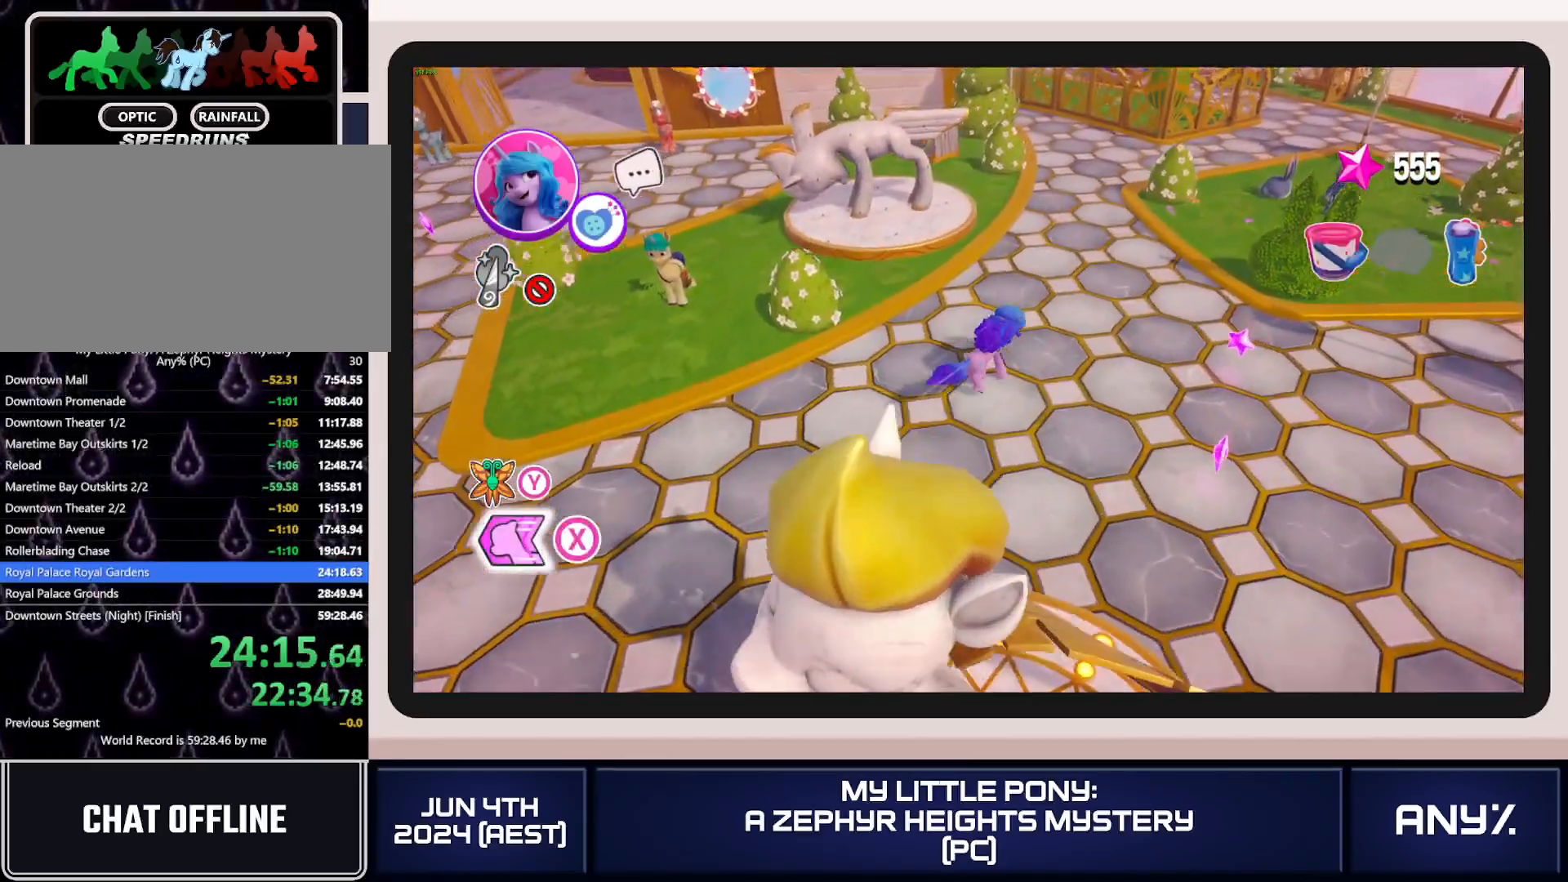
Gameplay with a controller (Xbox layout); each line is a JSON object with the inputs held at the frame after it. "button_events" lists button changes between this image and that frame as [ms after this image, input, new state], when the widget could be followed in between (sticks are given only as held states). This document gives stick clicks only as held states, not as events. Not read: keyboard_mouse.
{"buttons": ["X"], "left_stick": "up-right", "right_stick": "center", "button_events": []}
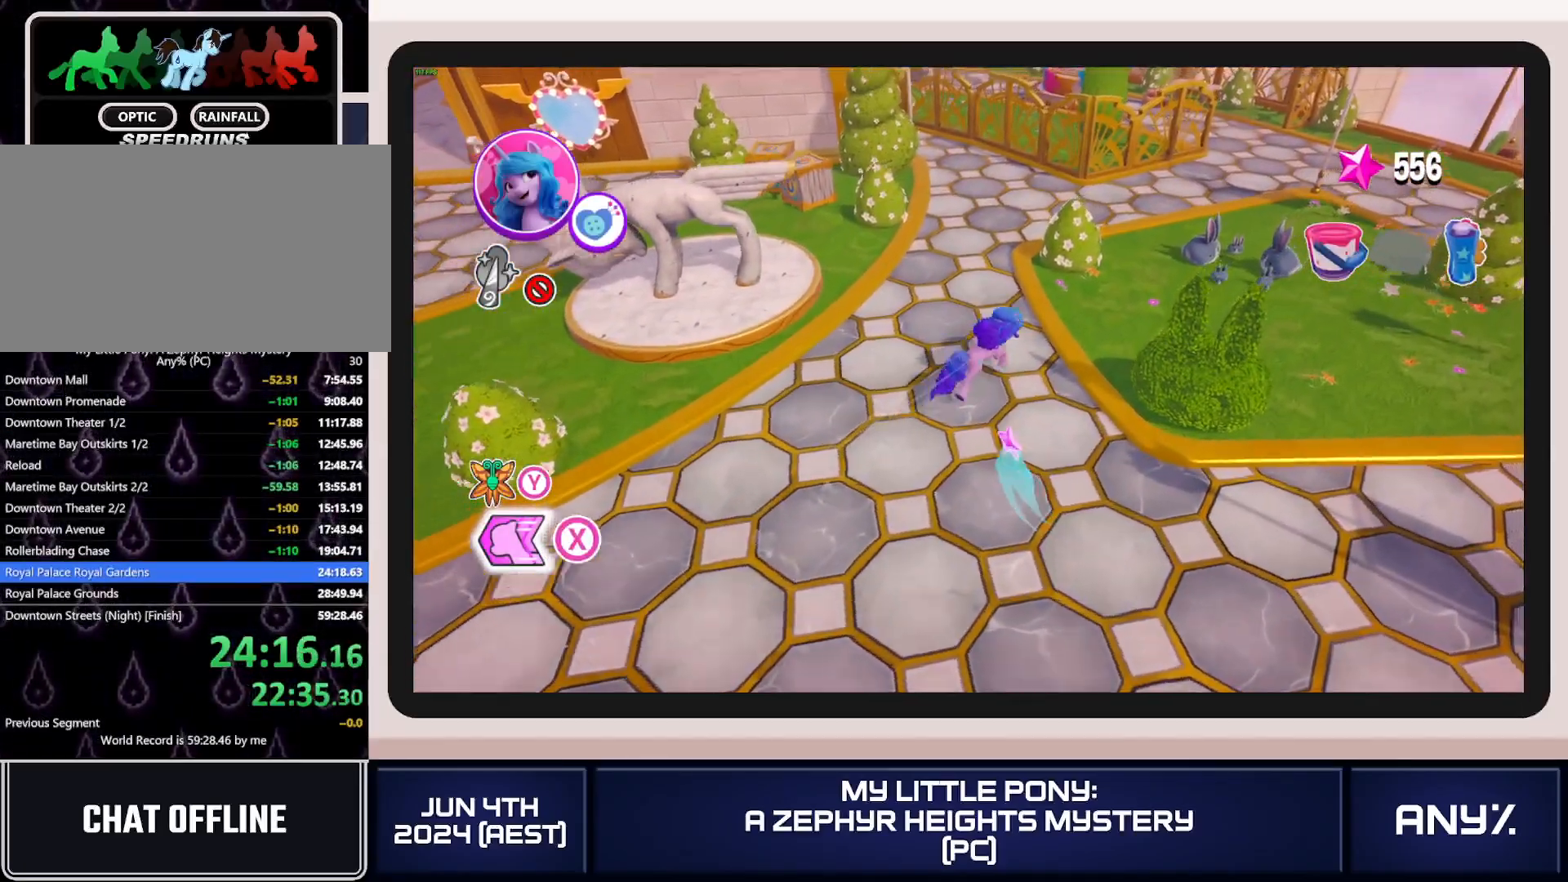
{"buttons": ["X"], "left_stick": "up-right", "right_stick": "center", "button_events": [[83, "A", "down"], [200, "A", "up"]]}
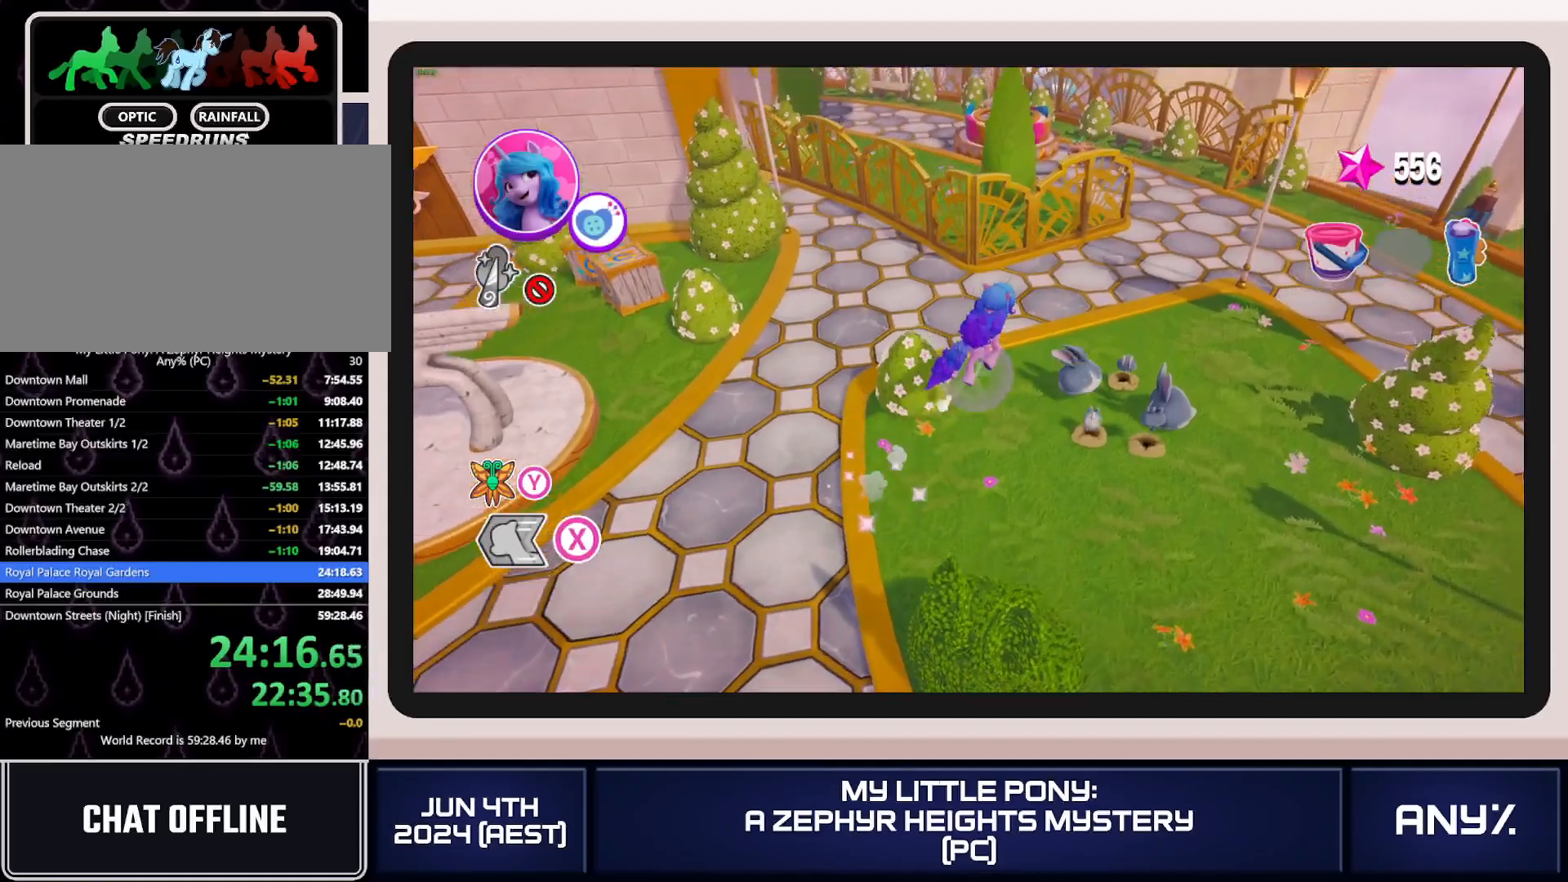
{"buttons": ["X"], "left_stick": "up-right", "right_stick": "center", "button_events": []}
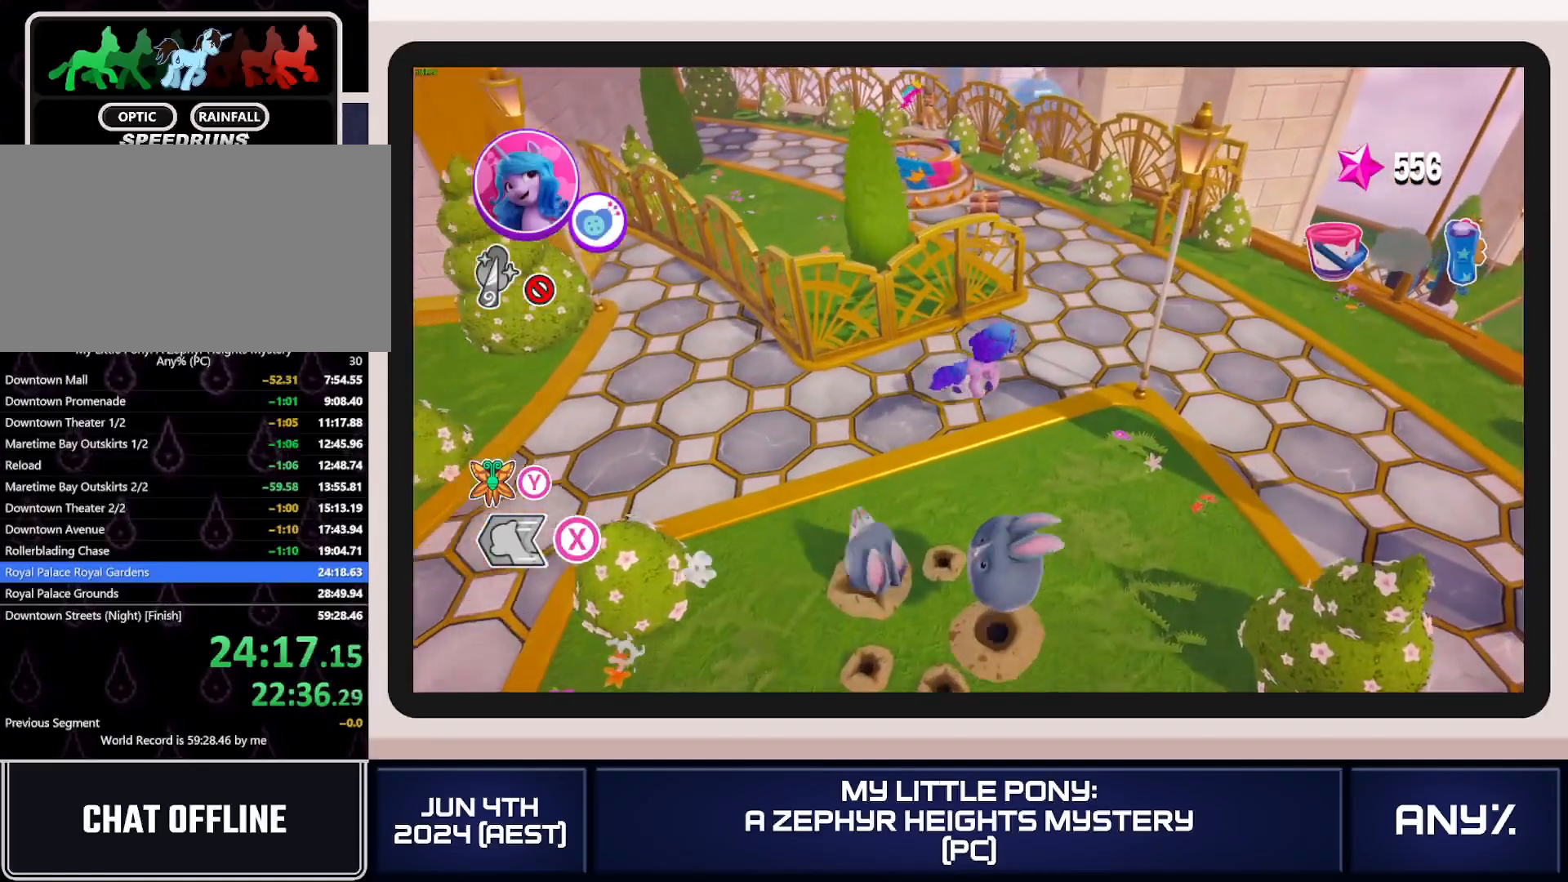
{"buttons": ["X"], "left_stick": "up-left", "right_stick": "center", "button_events": []}
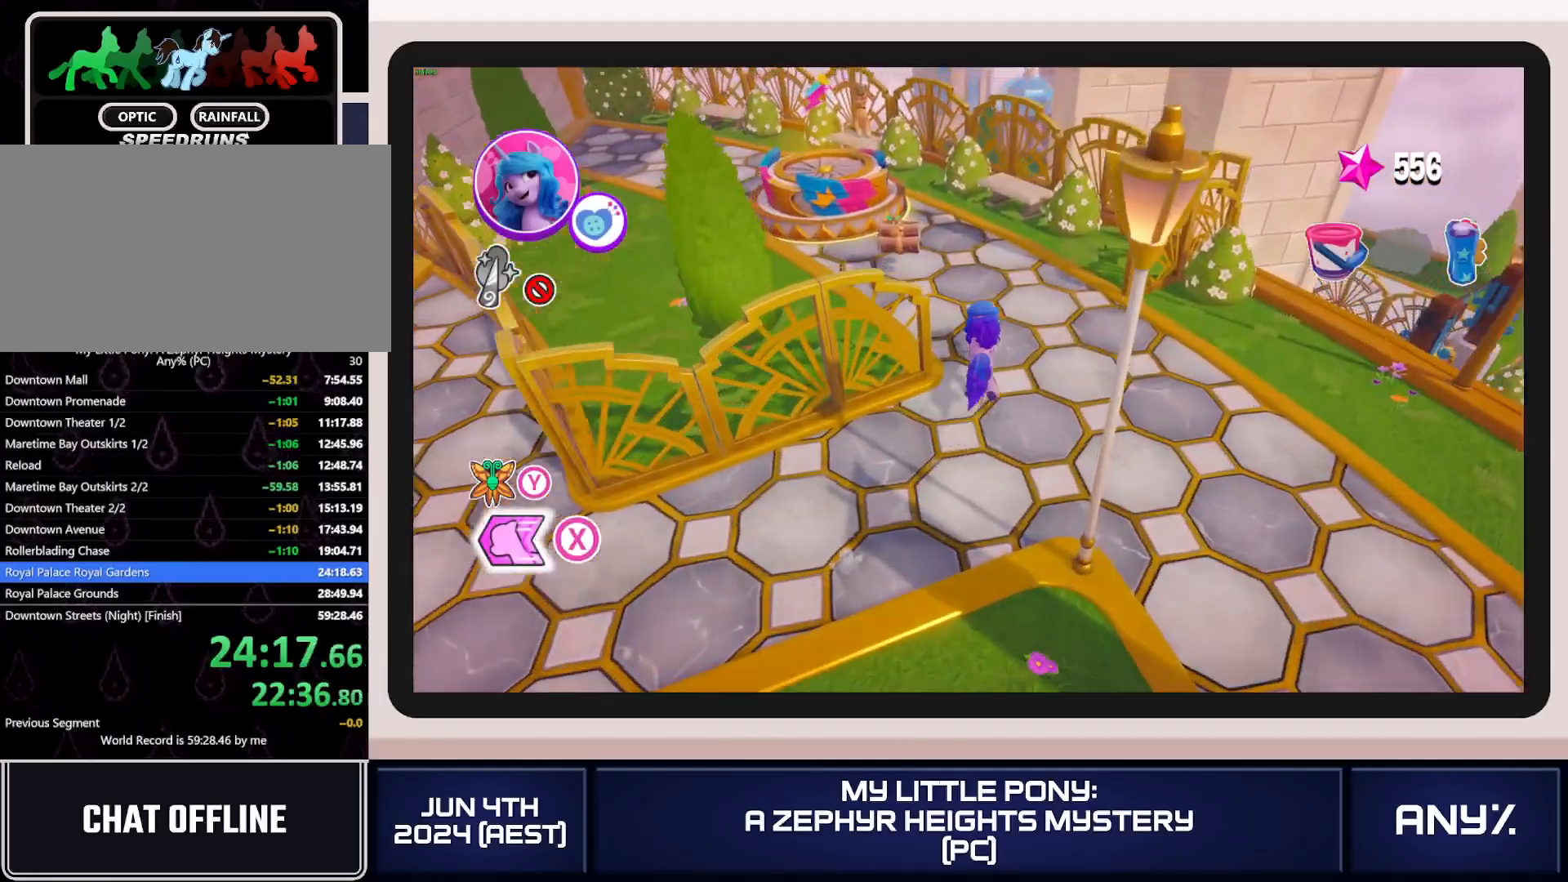
{"buttons": ["L3"], "left_stick": "down", "right_stick": "center", "button_events": [[251, "X", "up"], [351, "A", "down"], [434, "A", "up"]]}
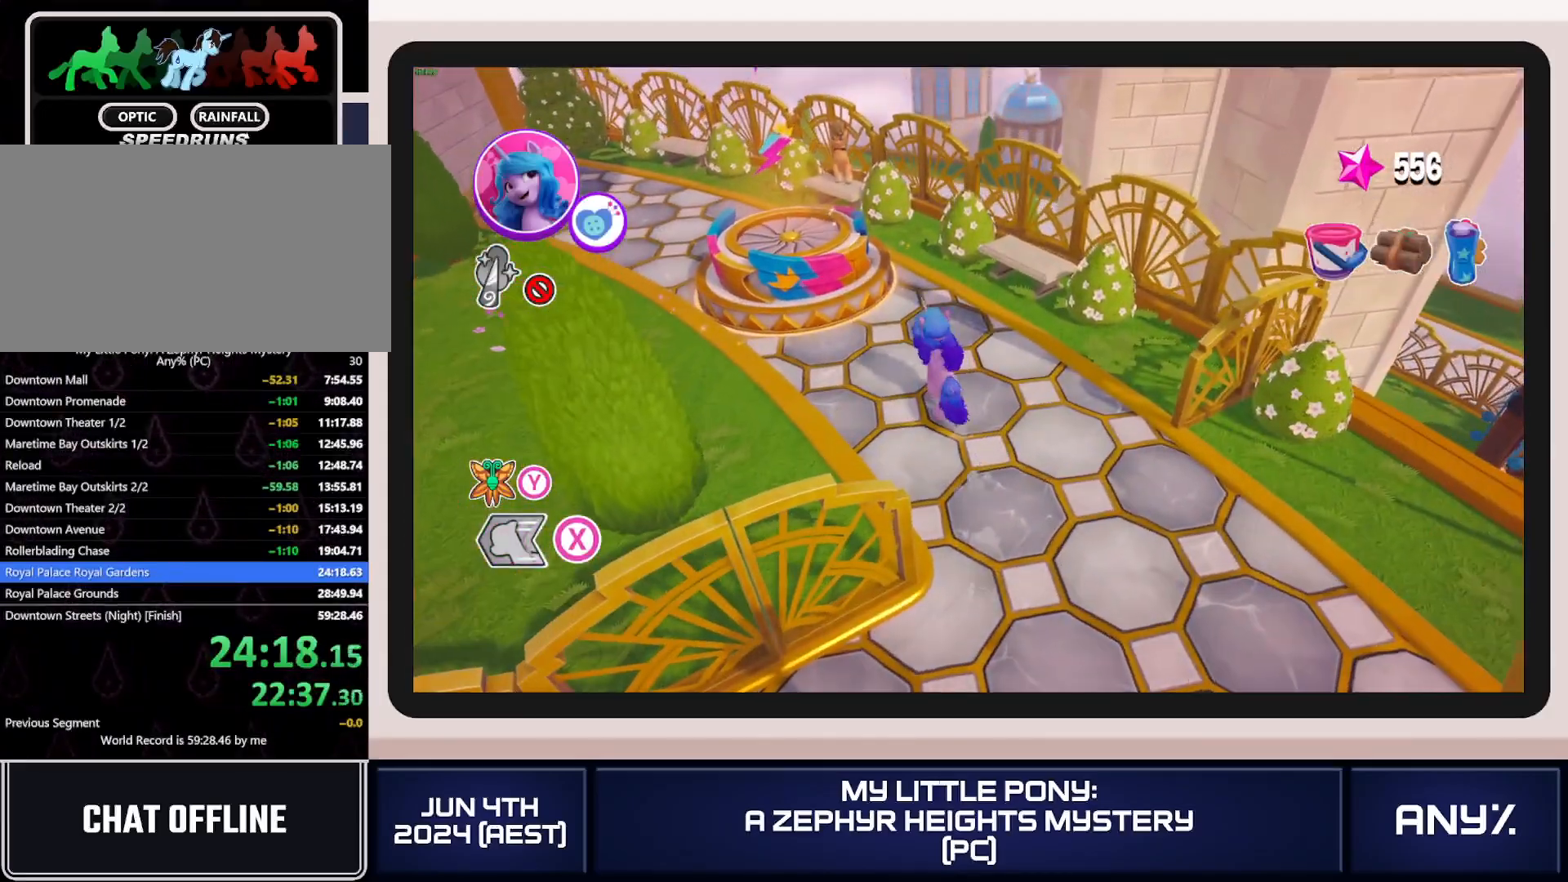
{"buttons": [], "left_stick": "down", "right_stick": "center", "button_events": []}
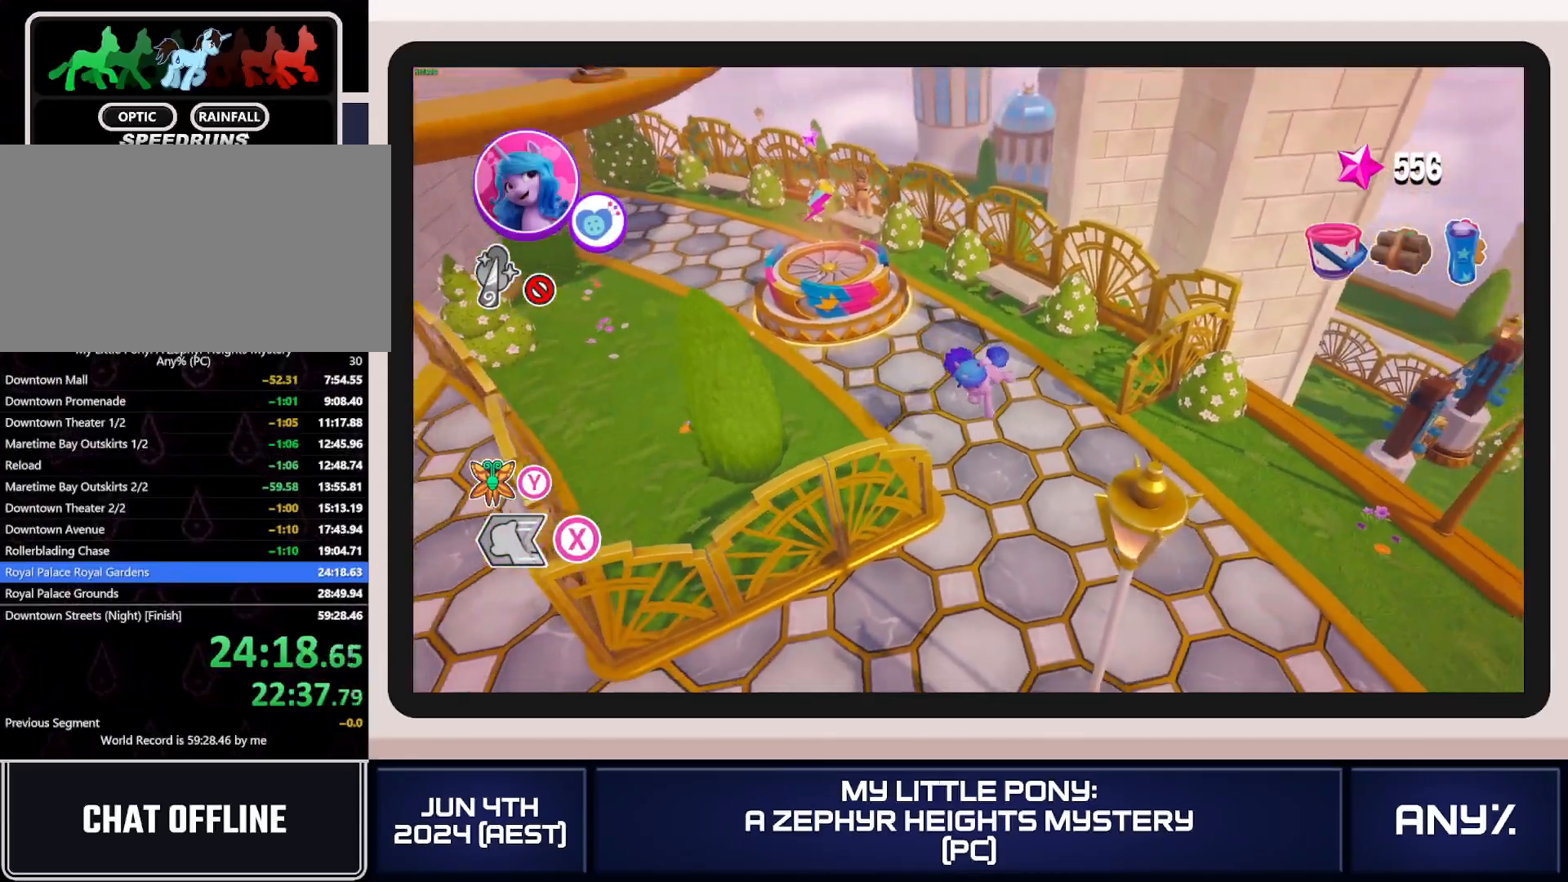
{"buttons": ["X"], "left_stick": "down-left", "right_stick": "center", "button_events": [[267, "X", "down"]]}
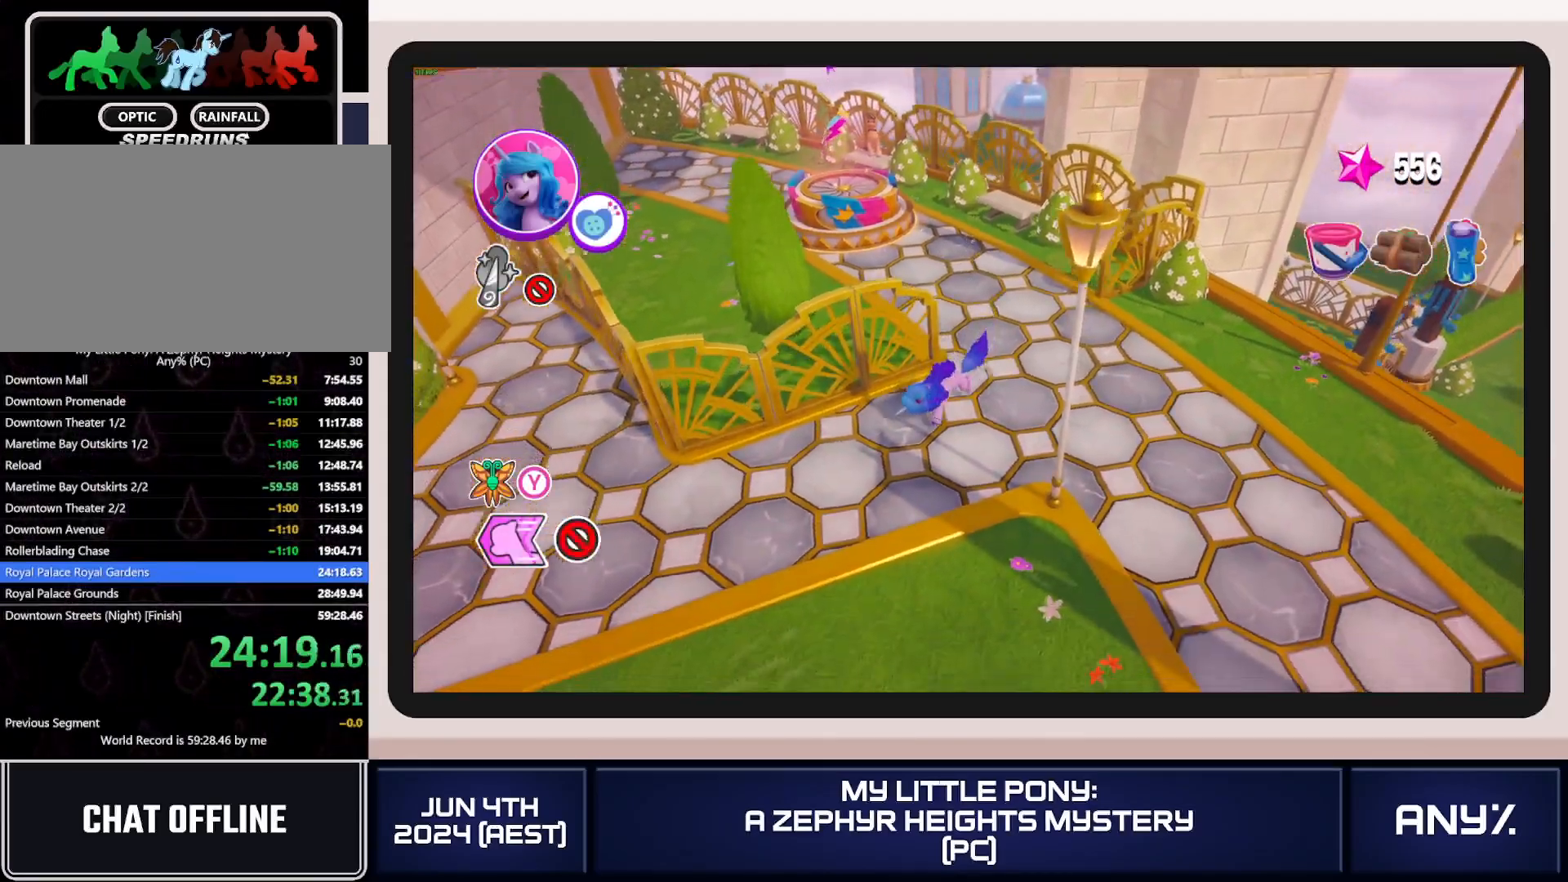
{"buttons": ["X"], "left_stick": "left", "right_stick": "center", "button_events": []}
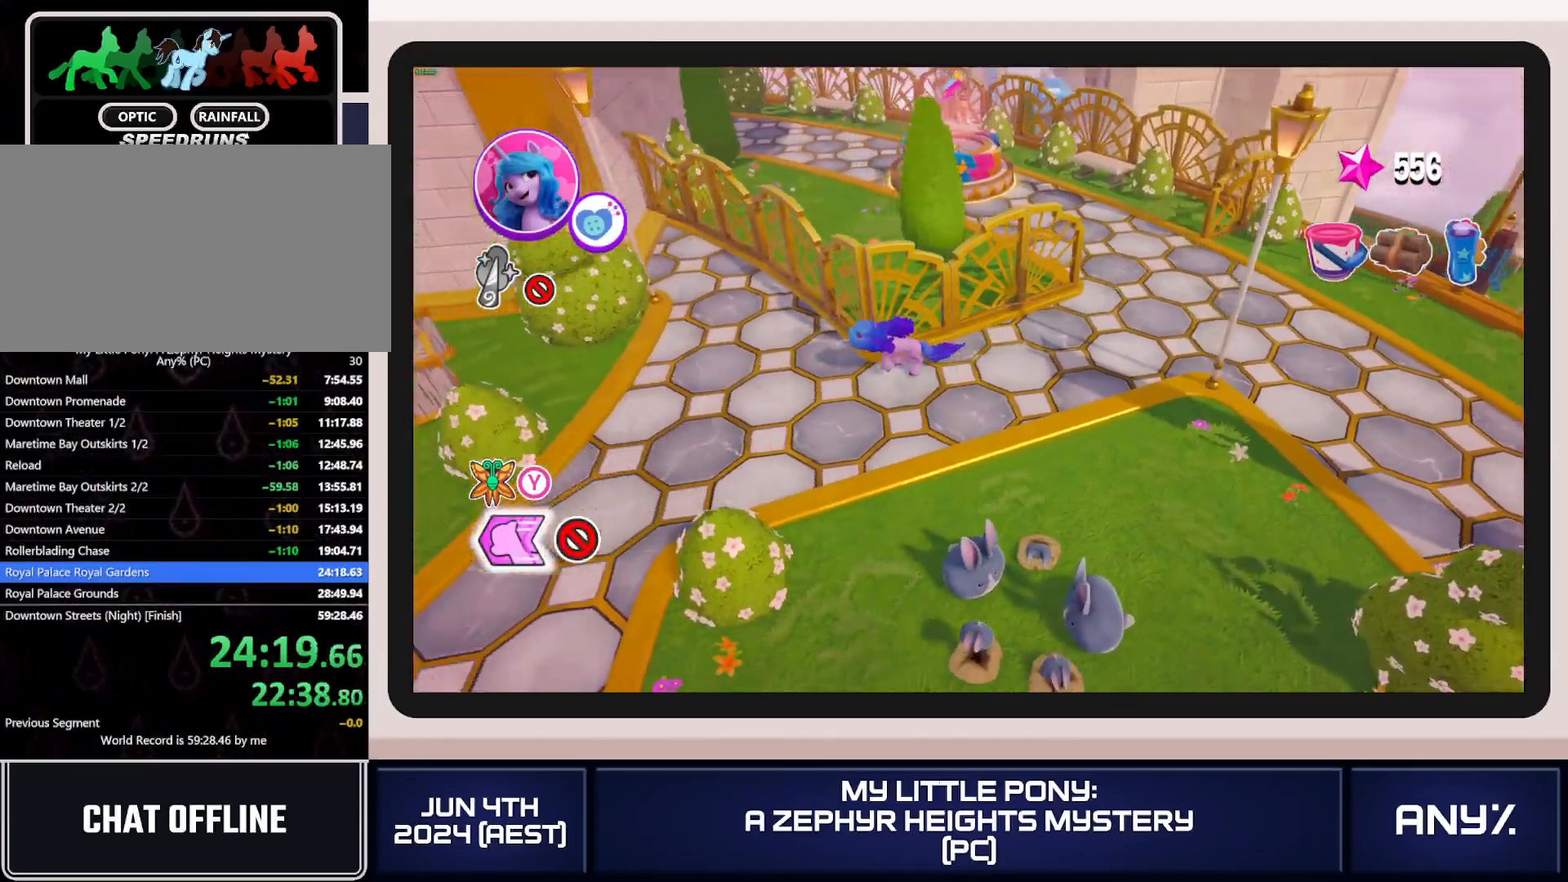
{"buttons": ["X"], "left_stick": "left", "right_stick": "center", "button_events": [[201, "A", "down"], [317, "A", "up"]]}
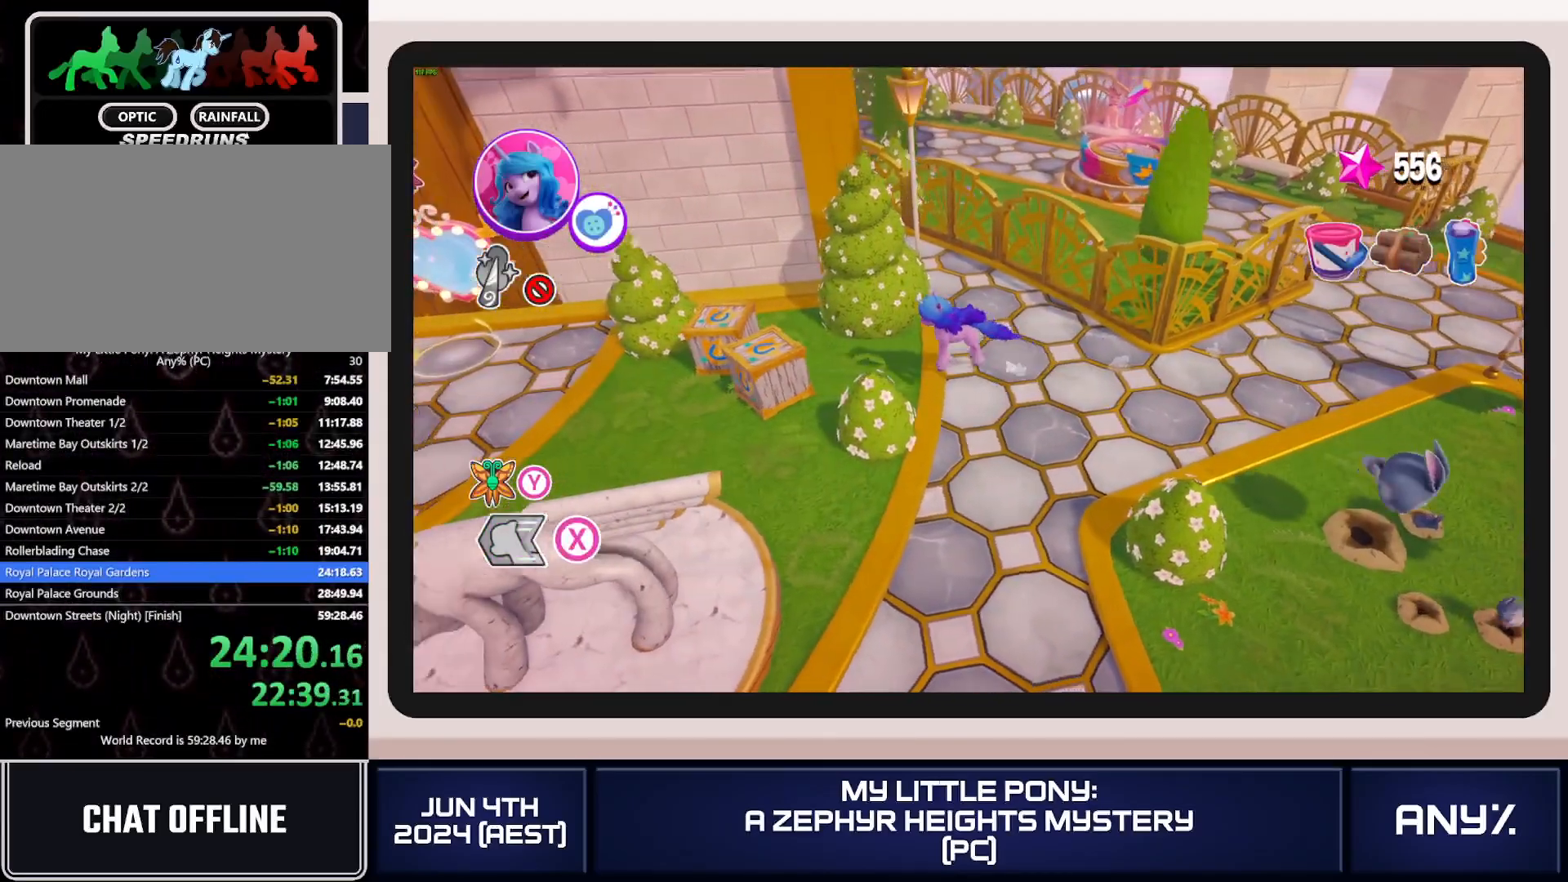
{"buttons": ["X"], "left_stick": "left", "right_stick": "center", "button_events": []}
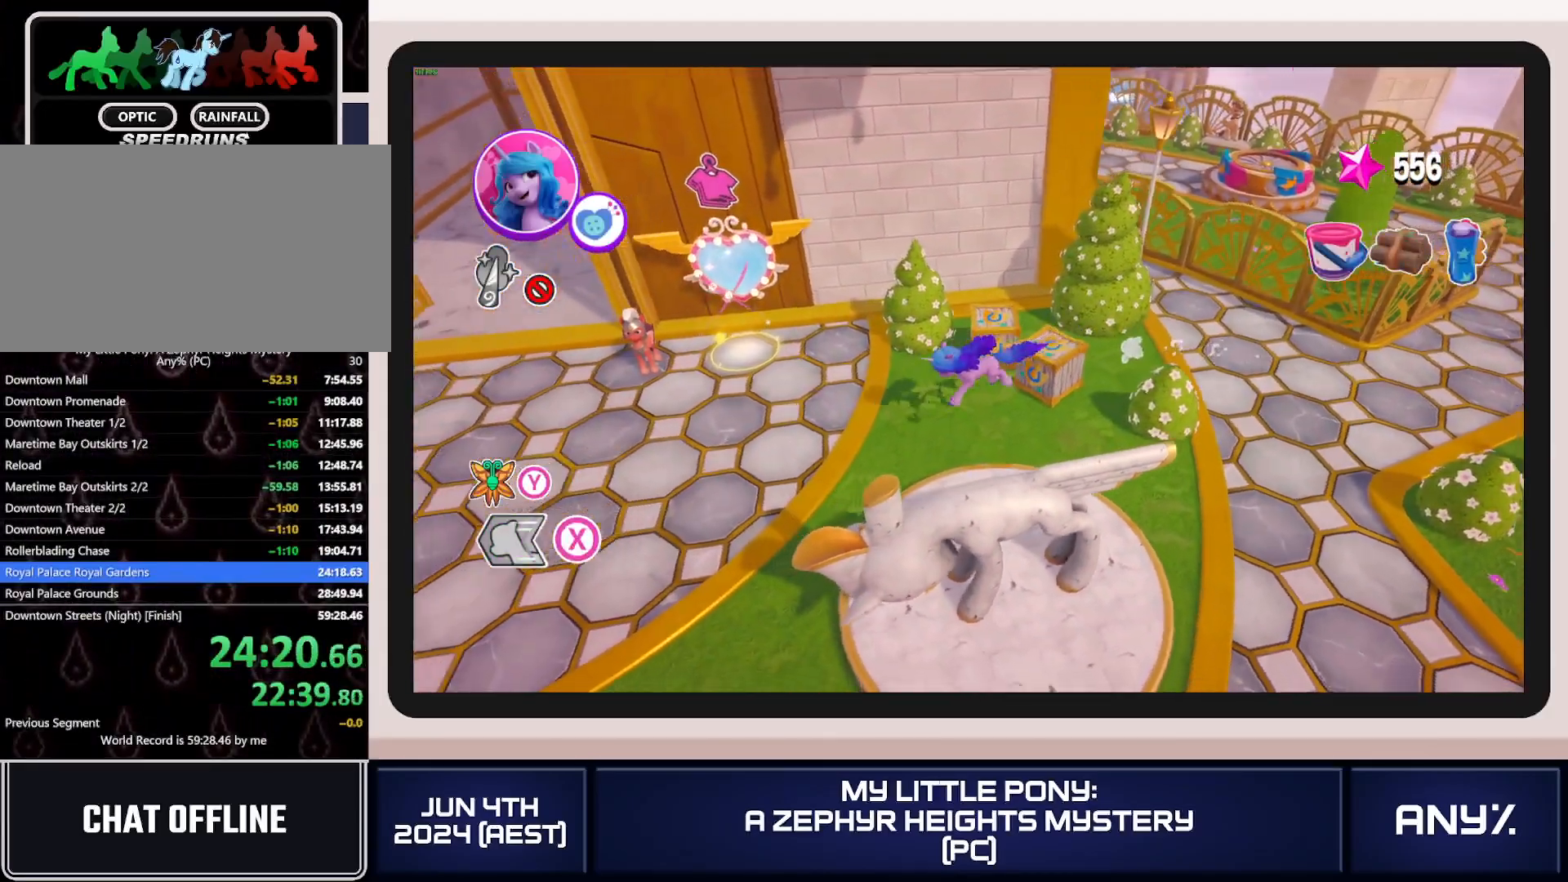
{"buttons": ["X"], "left_stick": "down-left", "right_stick": "center", "button_events": []}
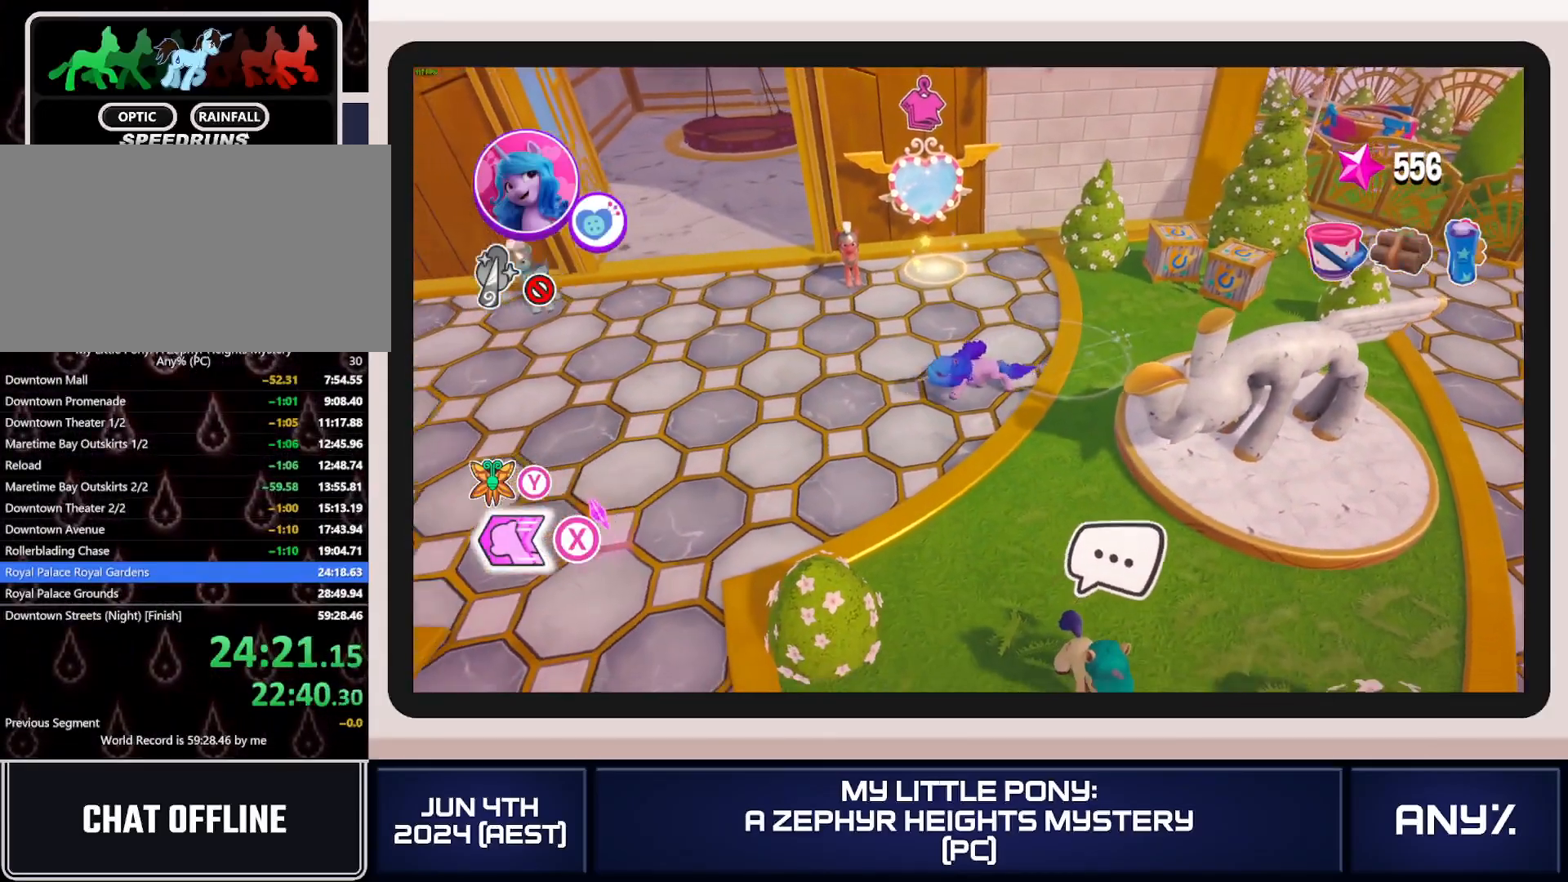
{"buttons": ["X"], "left_stick": "left", "right_stick": "center", "button_events": []}
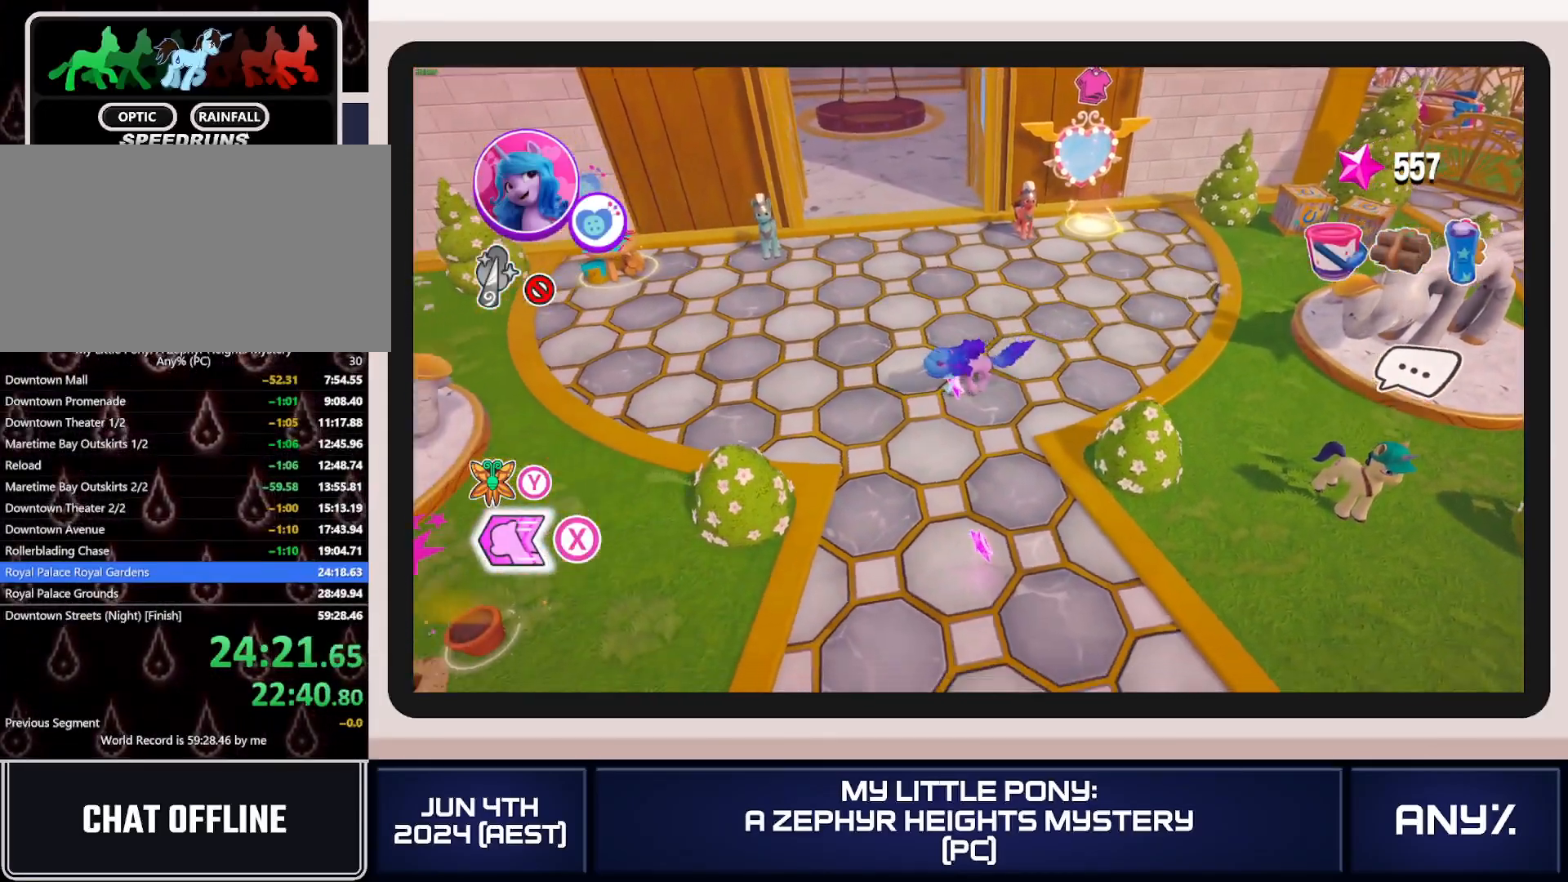
{"buttons": ["A", "X"], "left_stick": "down-left", "right_stick": "center", "button_events": [[467, "A", "down"]]}
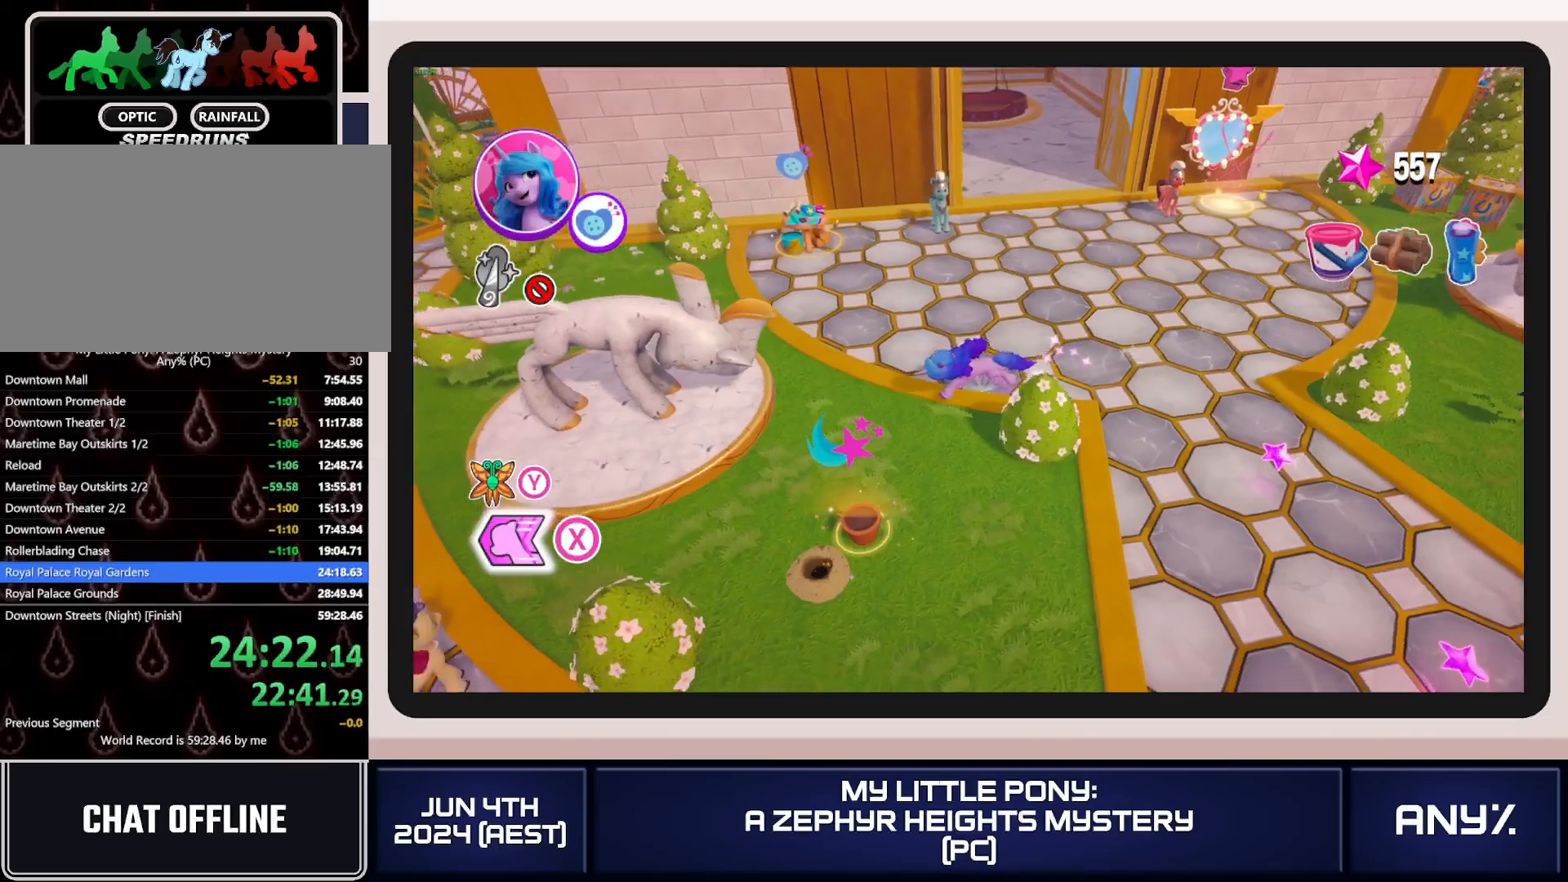
{"buttons": ["X"], "left_stick": "down-left", "right_stick": "center", "button_events": [[67, "A", "up"]]}
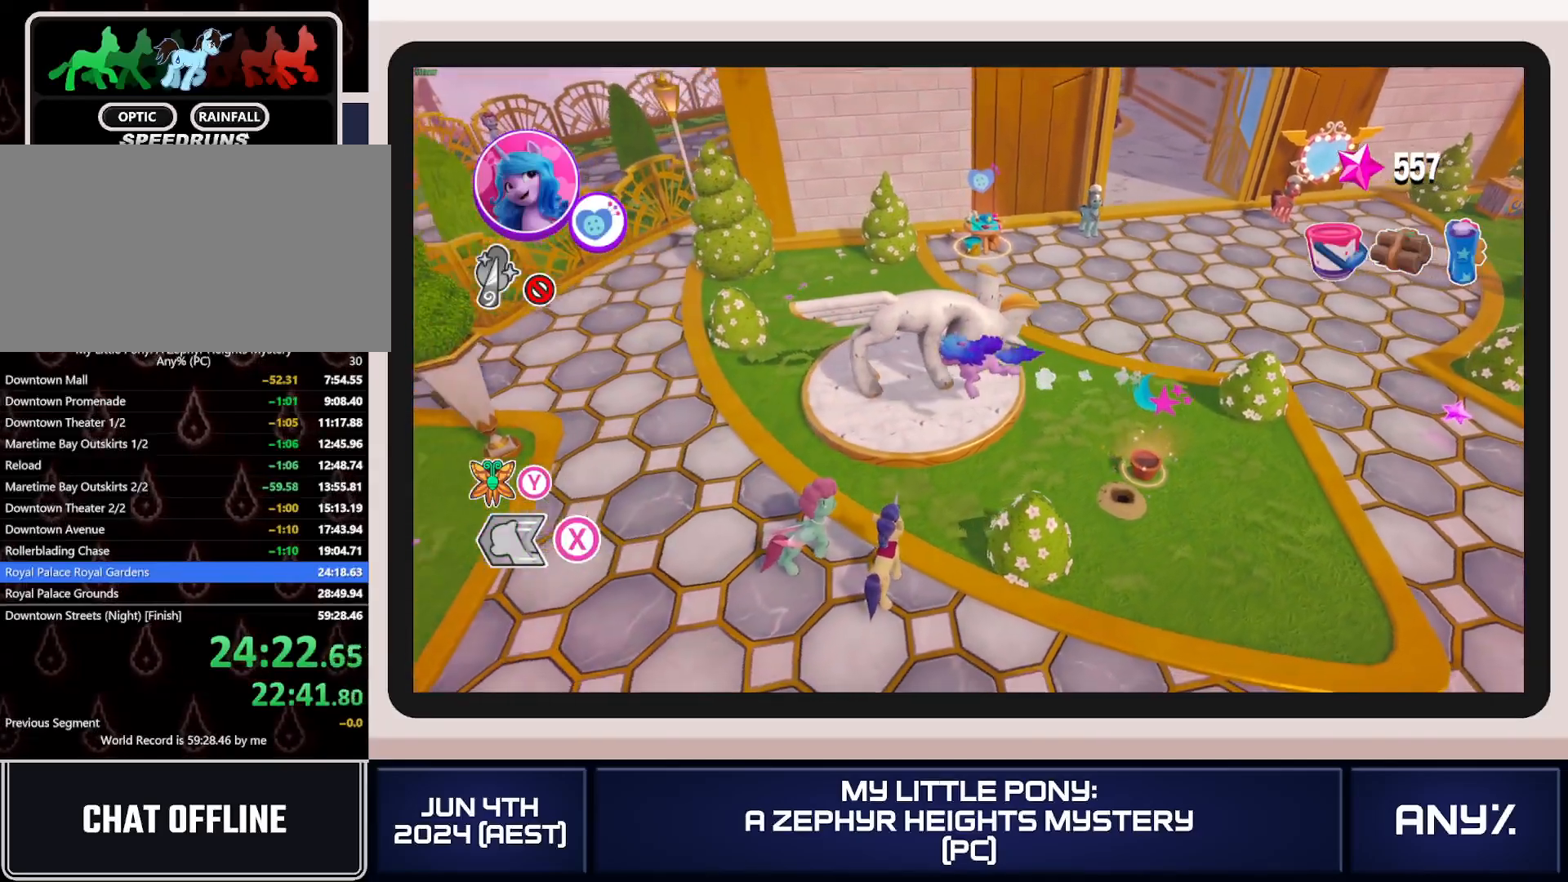
{"buttons": ["X"], "left_stick": "left", "right_stick": "center", "button_events": []}
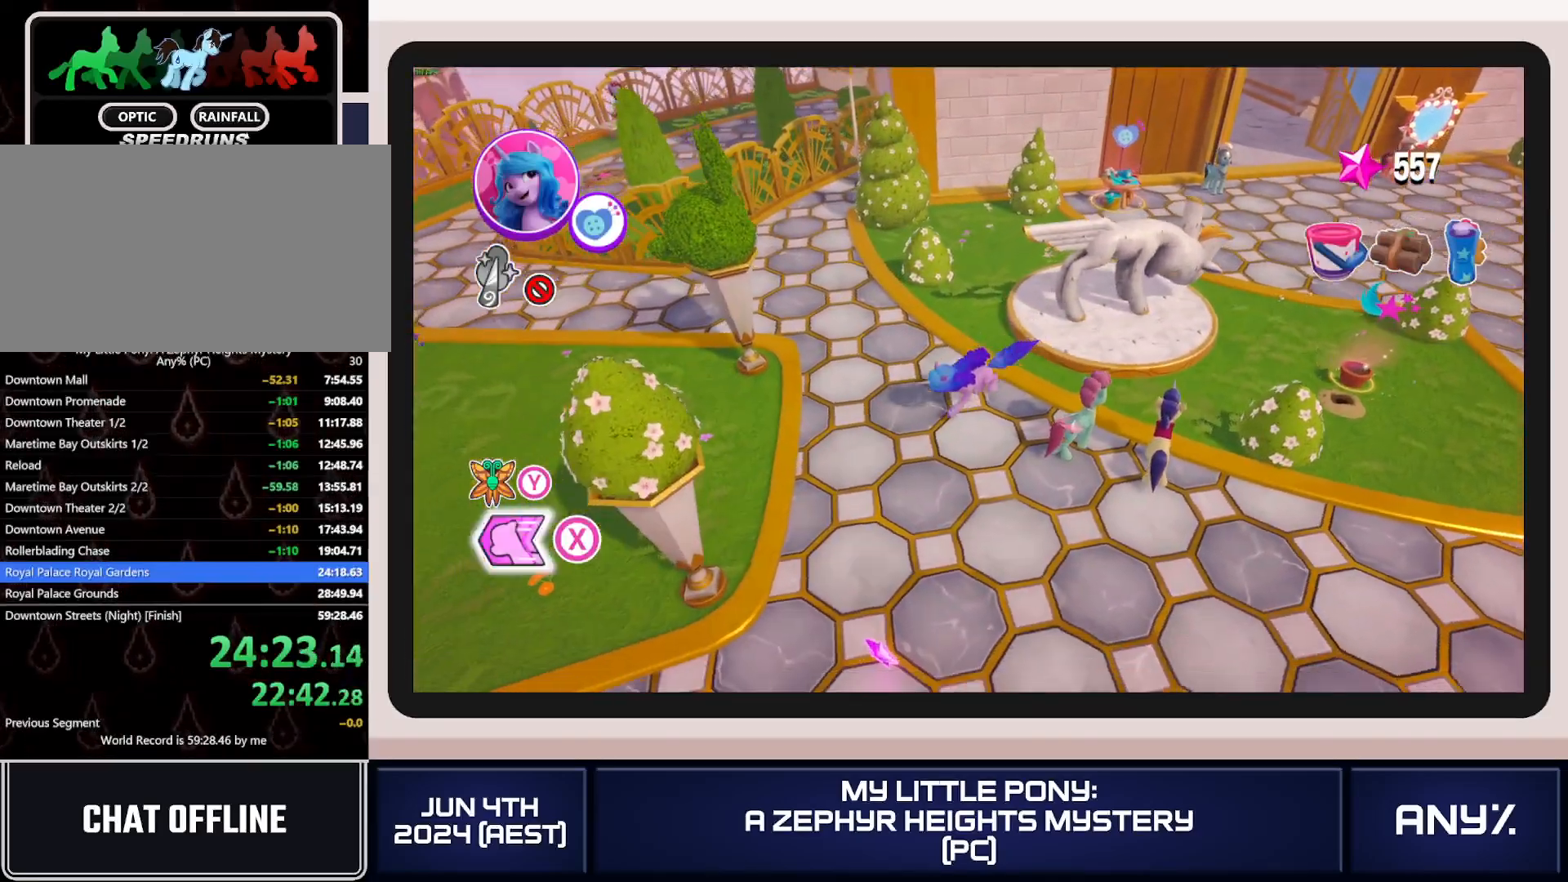
{"buttons": ["X"], "left_stick": "left", "right_stick": "center", "button_events": []}
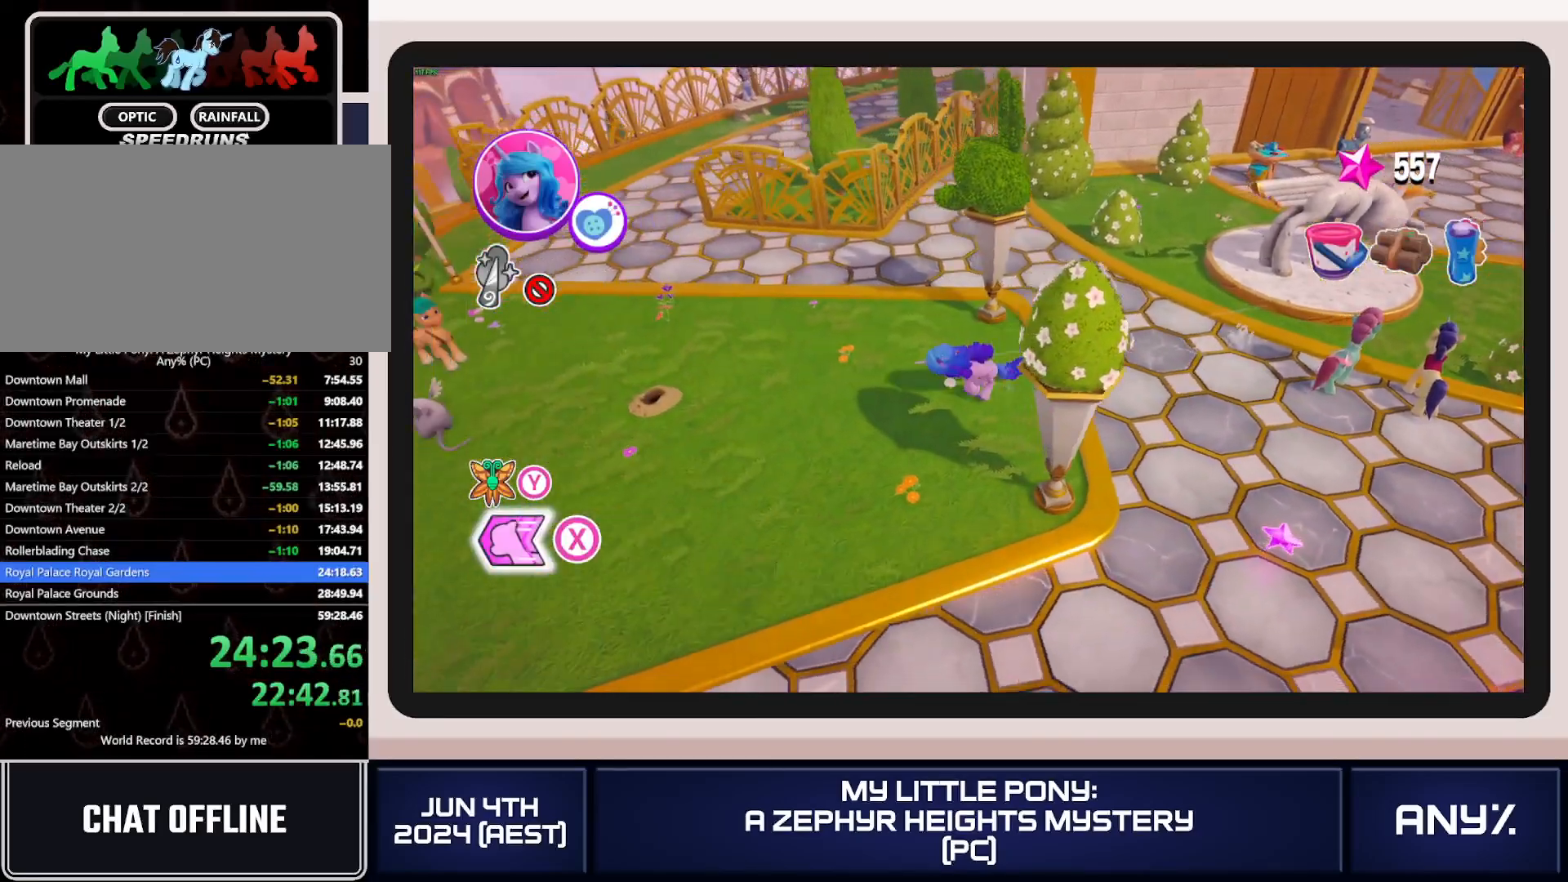
{"buttons": ["X"], "left_stick": "left", "right_stick": "center", "button_events": [[351, "A", "down"], [467, "A", "up"]]}
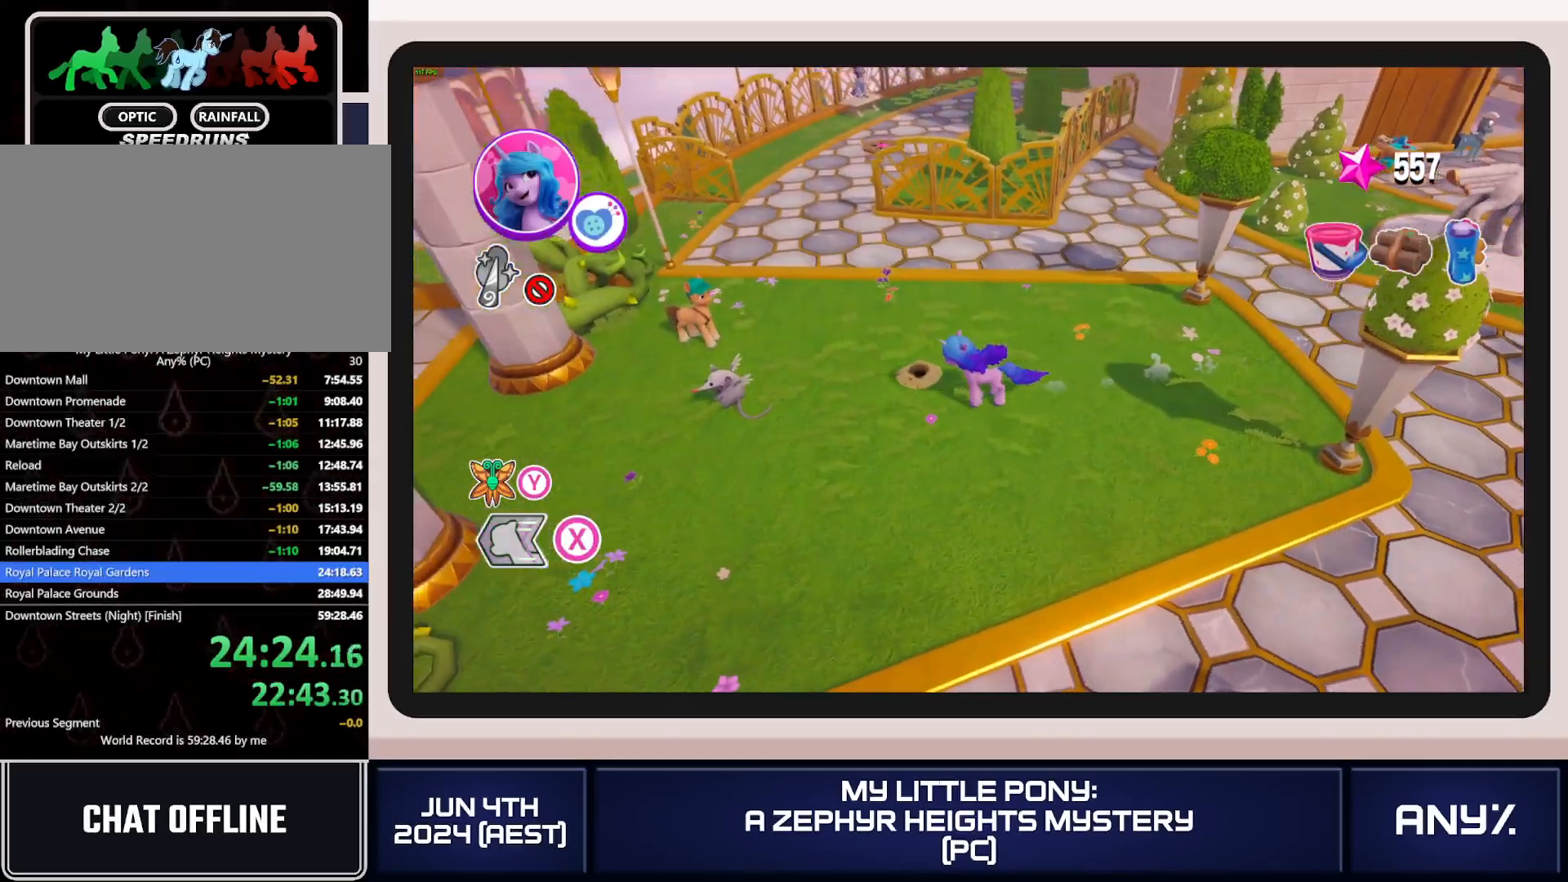
{"buttons": ["X"], "left_stick": "left", "right_stick": "center", "button_events": []}
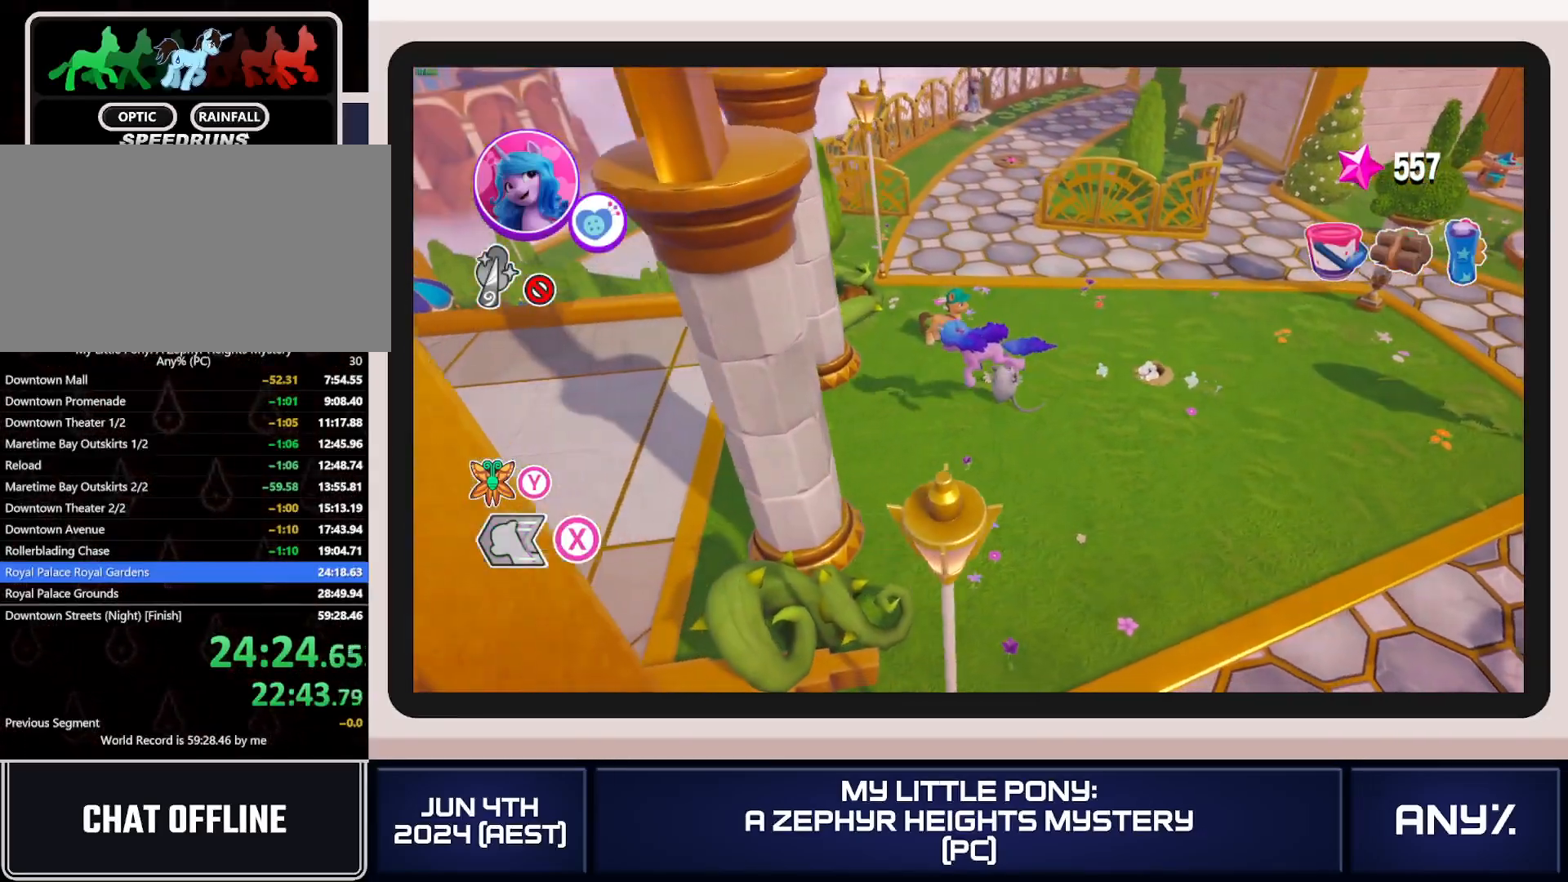
{"buttons": ["X"], "left_stick": "left", "right_stick": "center", "button_events": []}
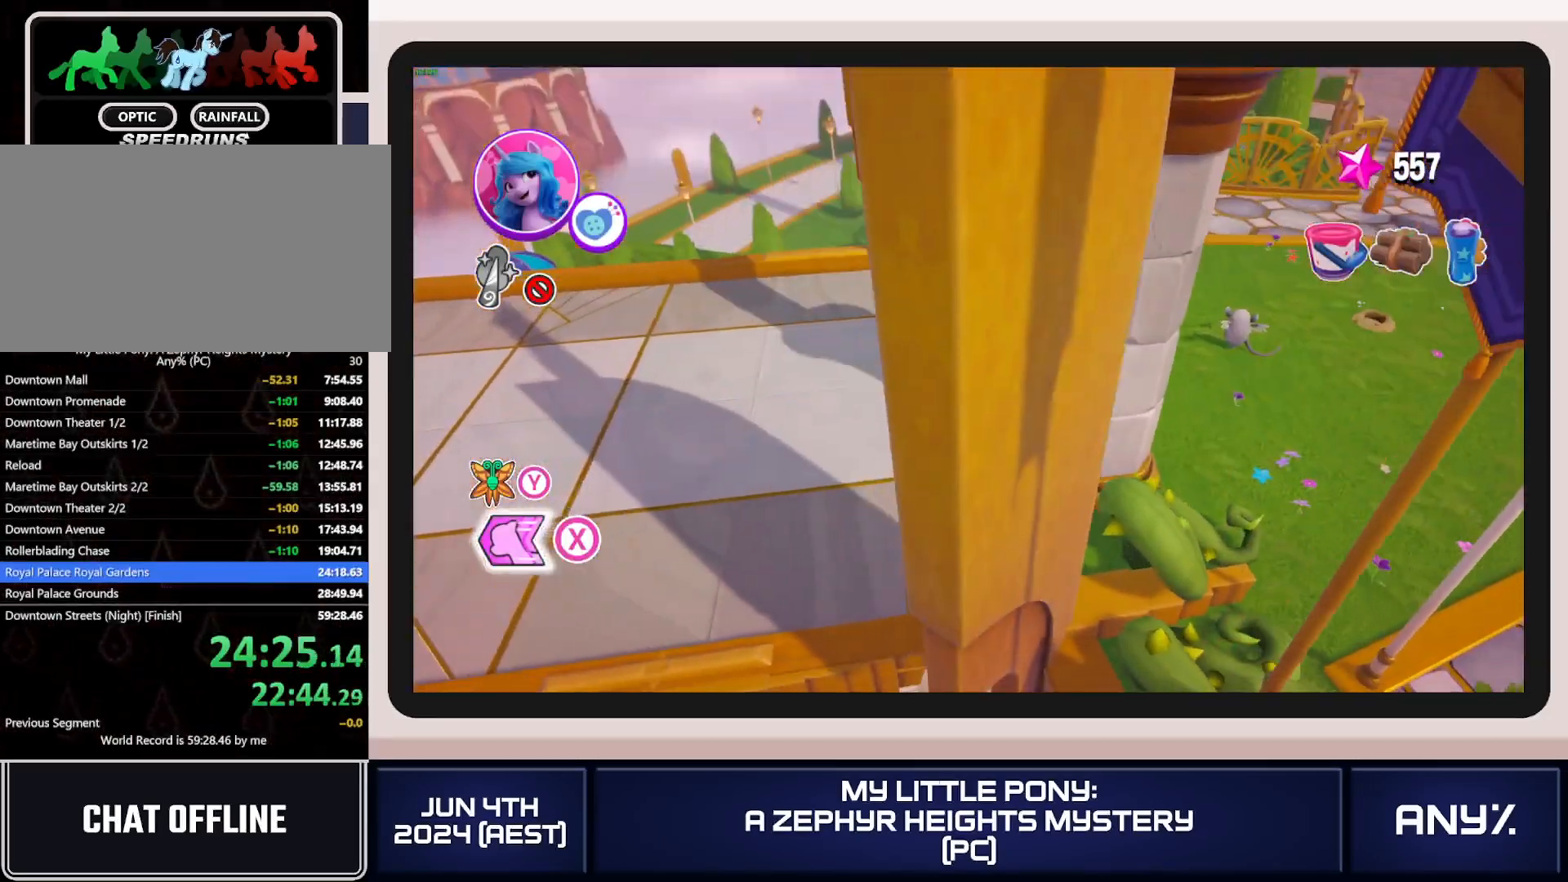
{"buttons": ["A", "X"], "left_stick": "left", "right_stick": "center", "button_events": [[417, "A", "down"]]}
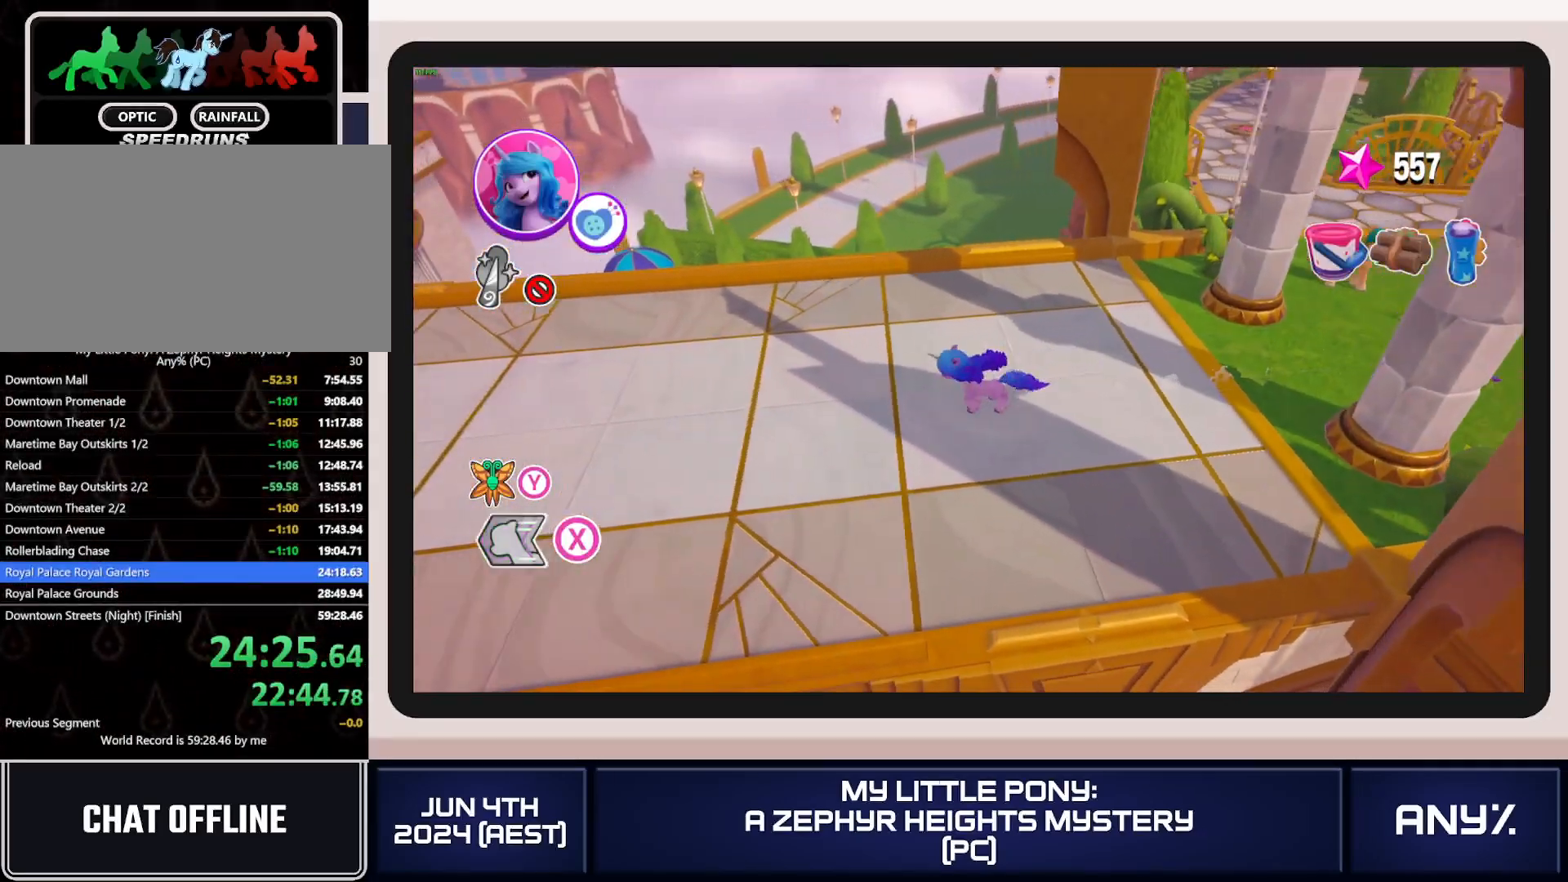
{"buttons": ["X"], "left_stick": "left", "right_stick": "center", "button_events": [[33, "A", "up"]]}
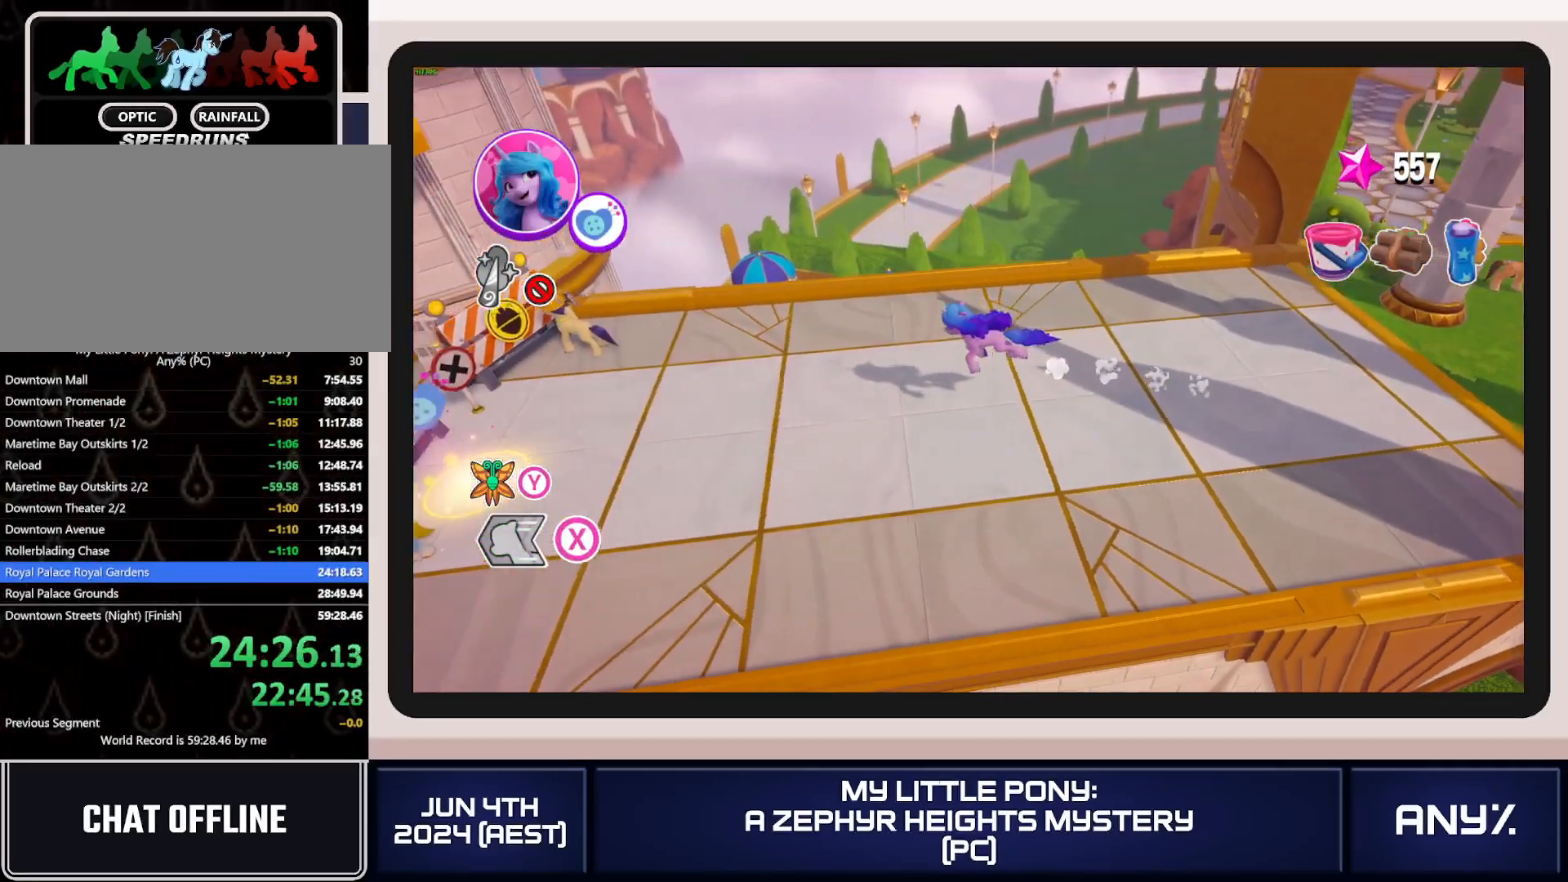
{"buttons": ["X"], "left_stick": "left", "right_stick": "center", "button_events": []}
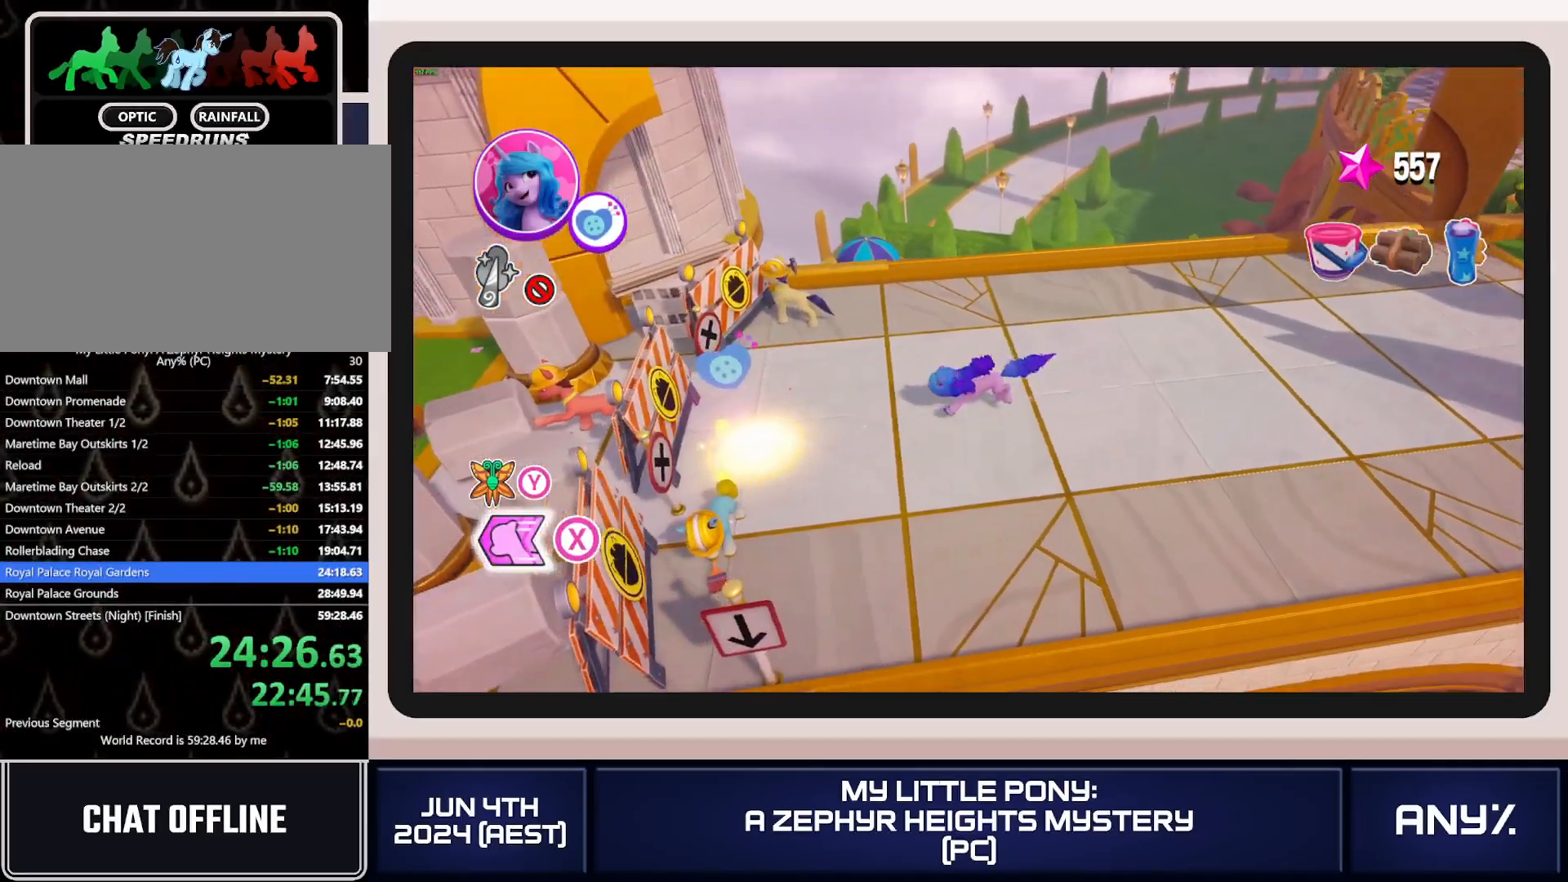
{"buttons": ["B"], "left_stick": "left", "right_stick": "center", "button_events": [[267, "X", "up"], [317, "B", "down"], [400, "B", "up"], [450, "B", "down"]]}
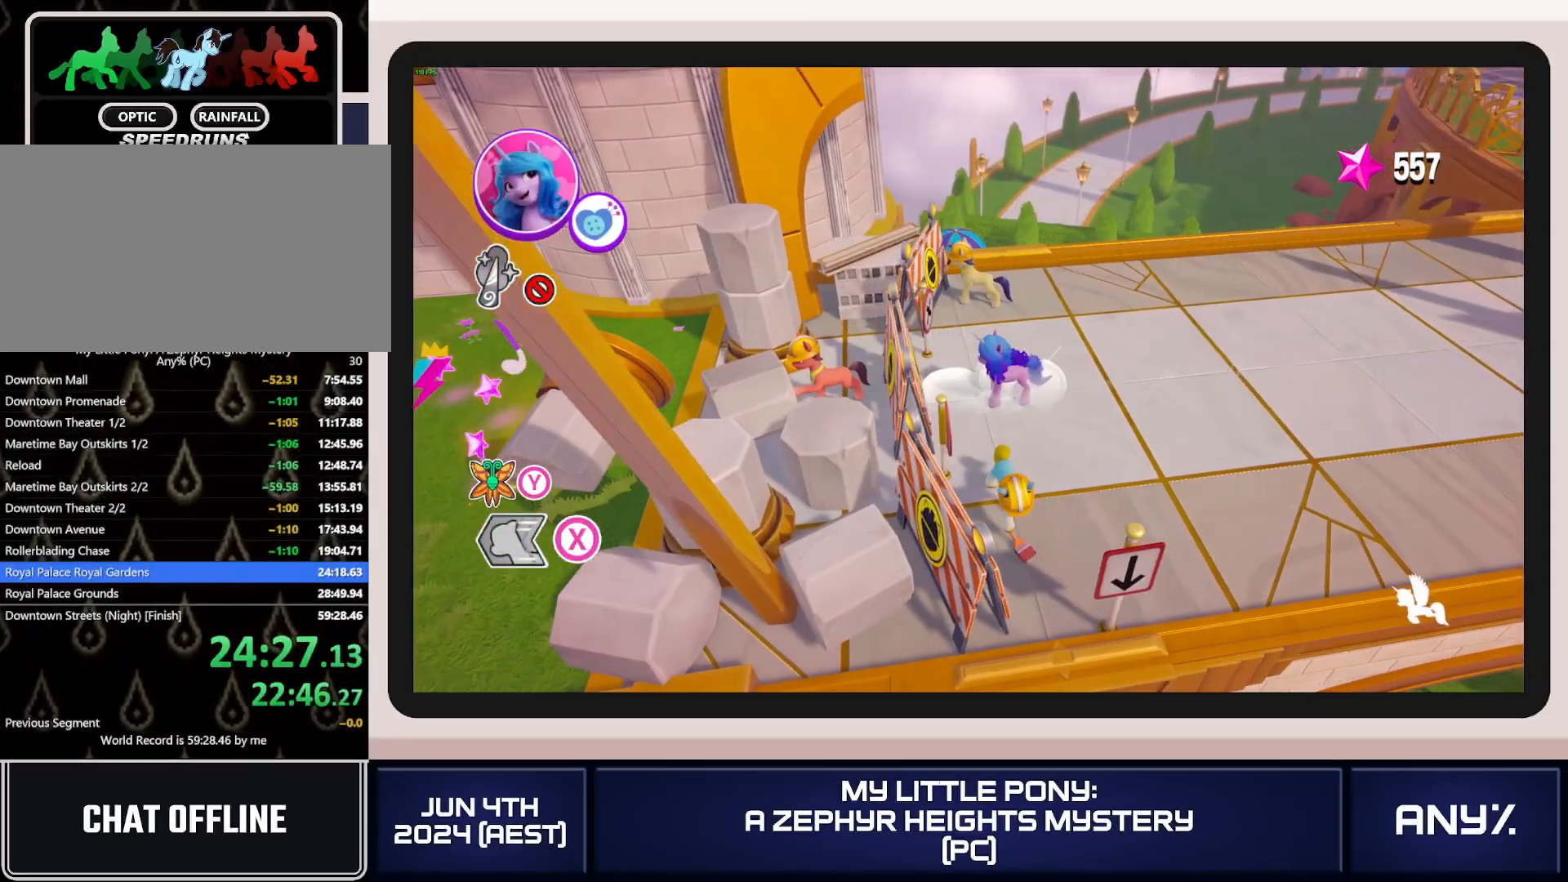
{"buttons": [], "left_stick": "center", "right_stick": "center", "button_events": [[34, "B", "up"]]}
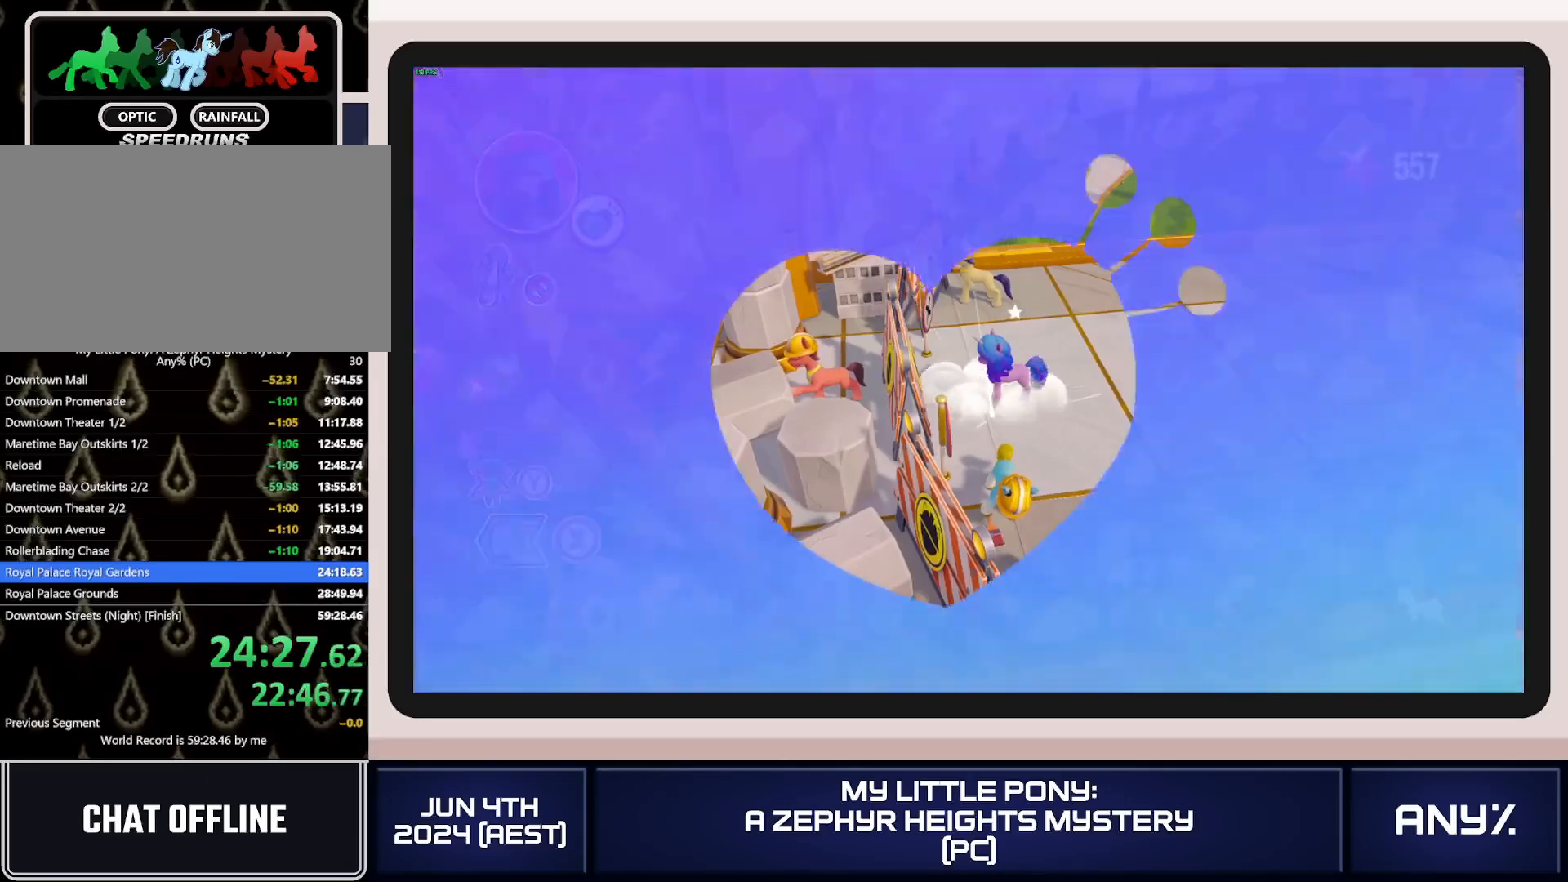
{"buttons": [], "left_stick": "center", "right_stick": "center", "button_events": []}
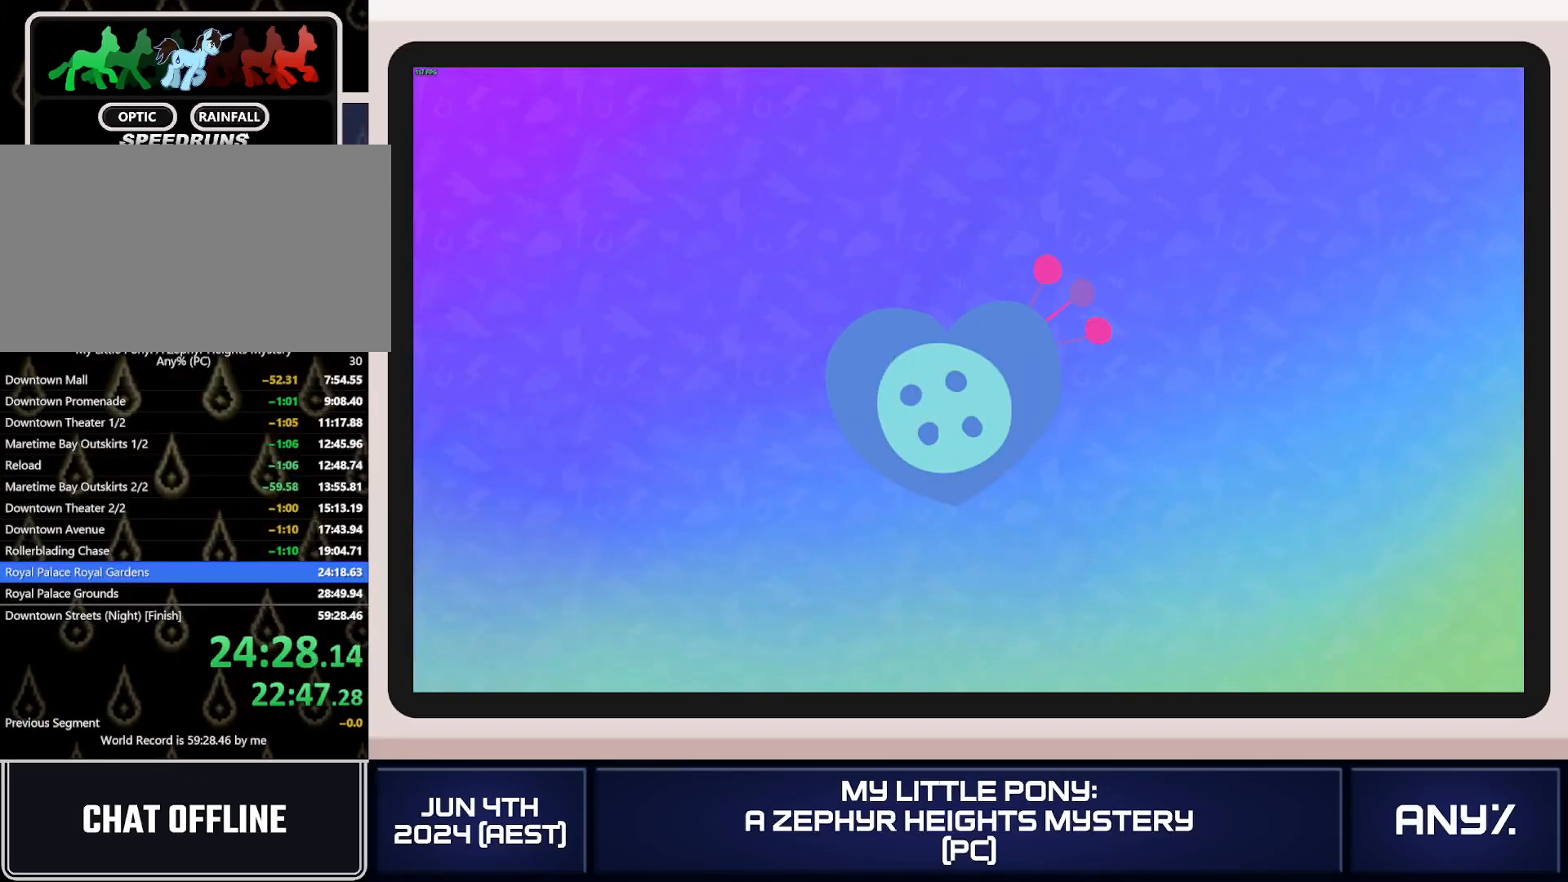
{"buttons": [], "left_stick": "center", "right_stick": "center", "button_events": []}
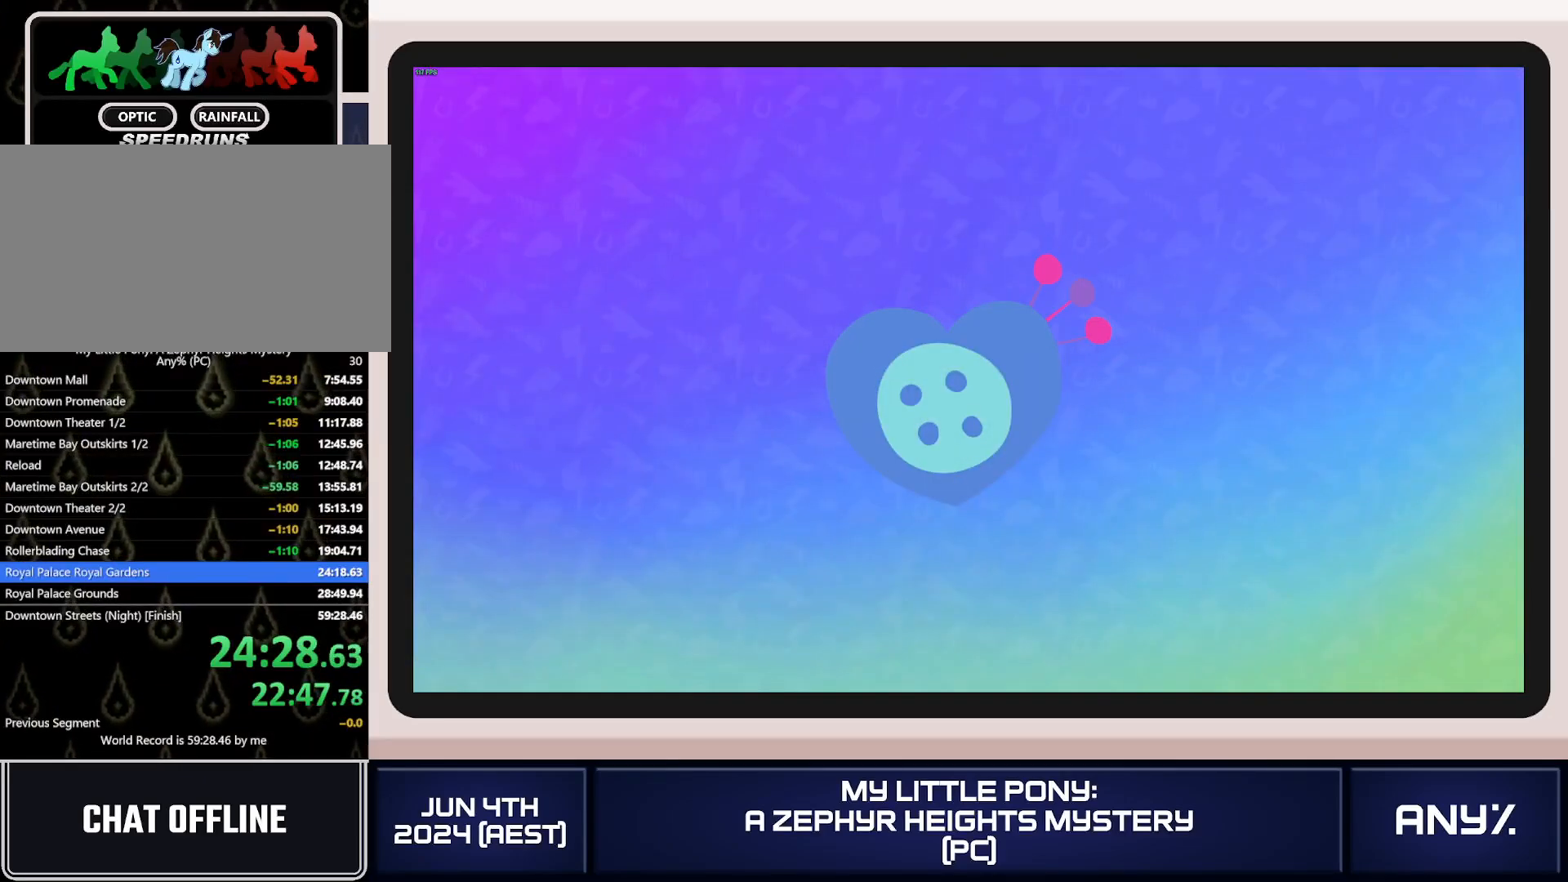
{"buttons": [], "left_stick": "up-left", "right_stick": "center", "button_events": []}
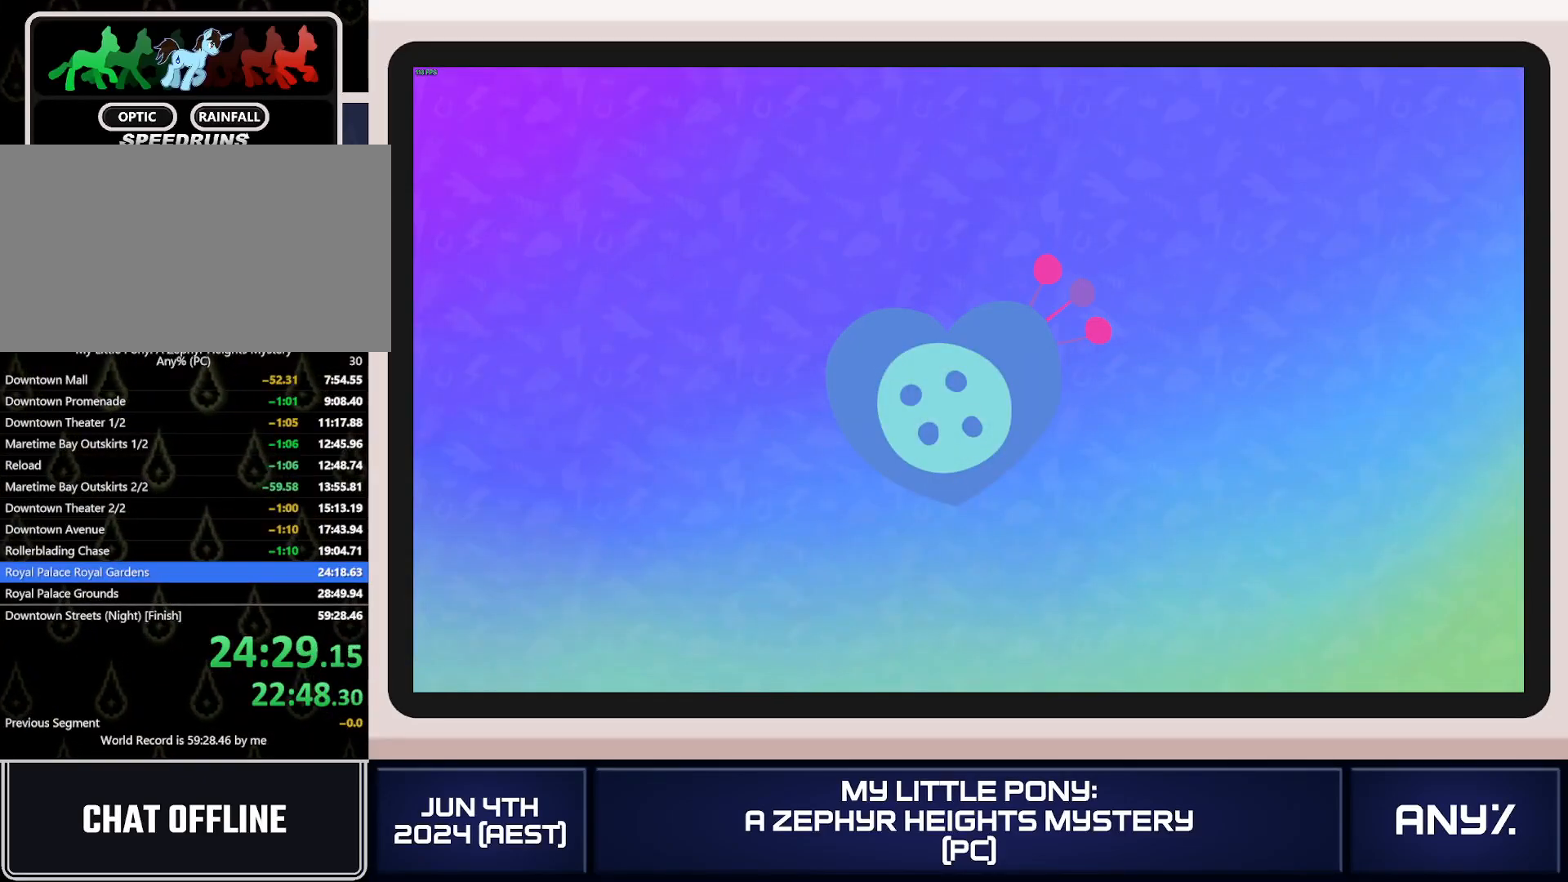
{"buttons": [], "left_stick": "left", "right_stick": "center", "button_events": []}
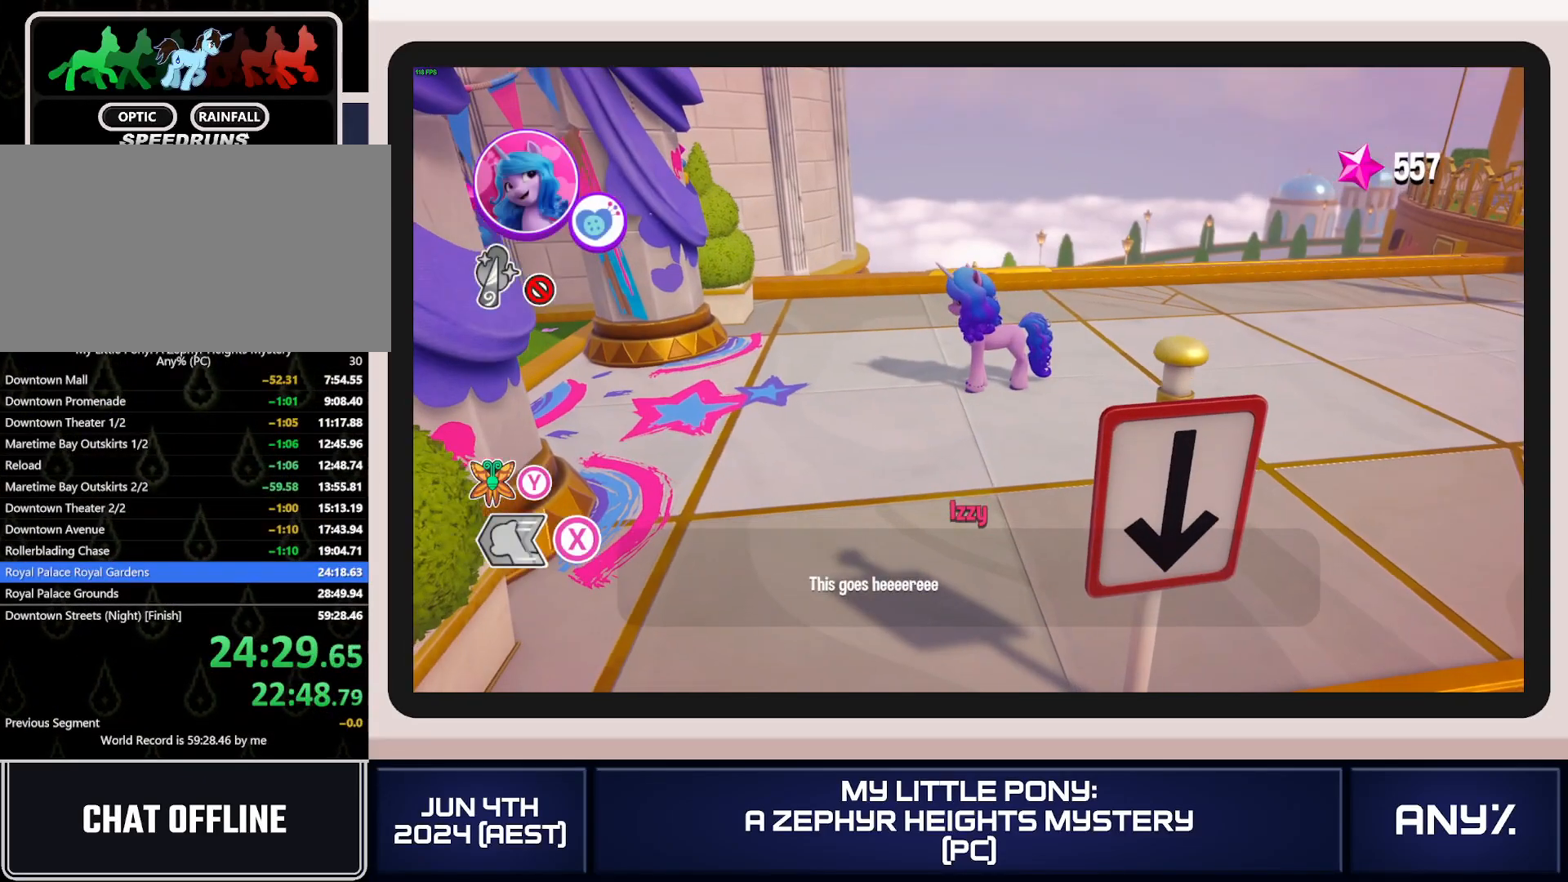
{"buttons": [], "left_stick": "left", "right_stick": "center", "button_events": []}
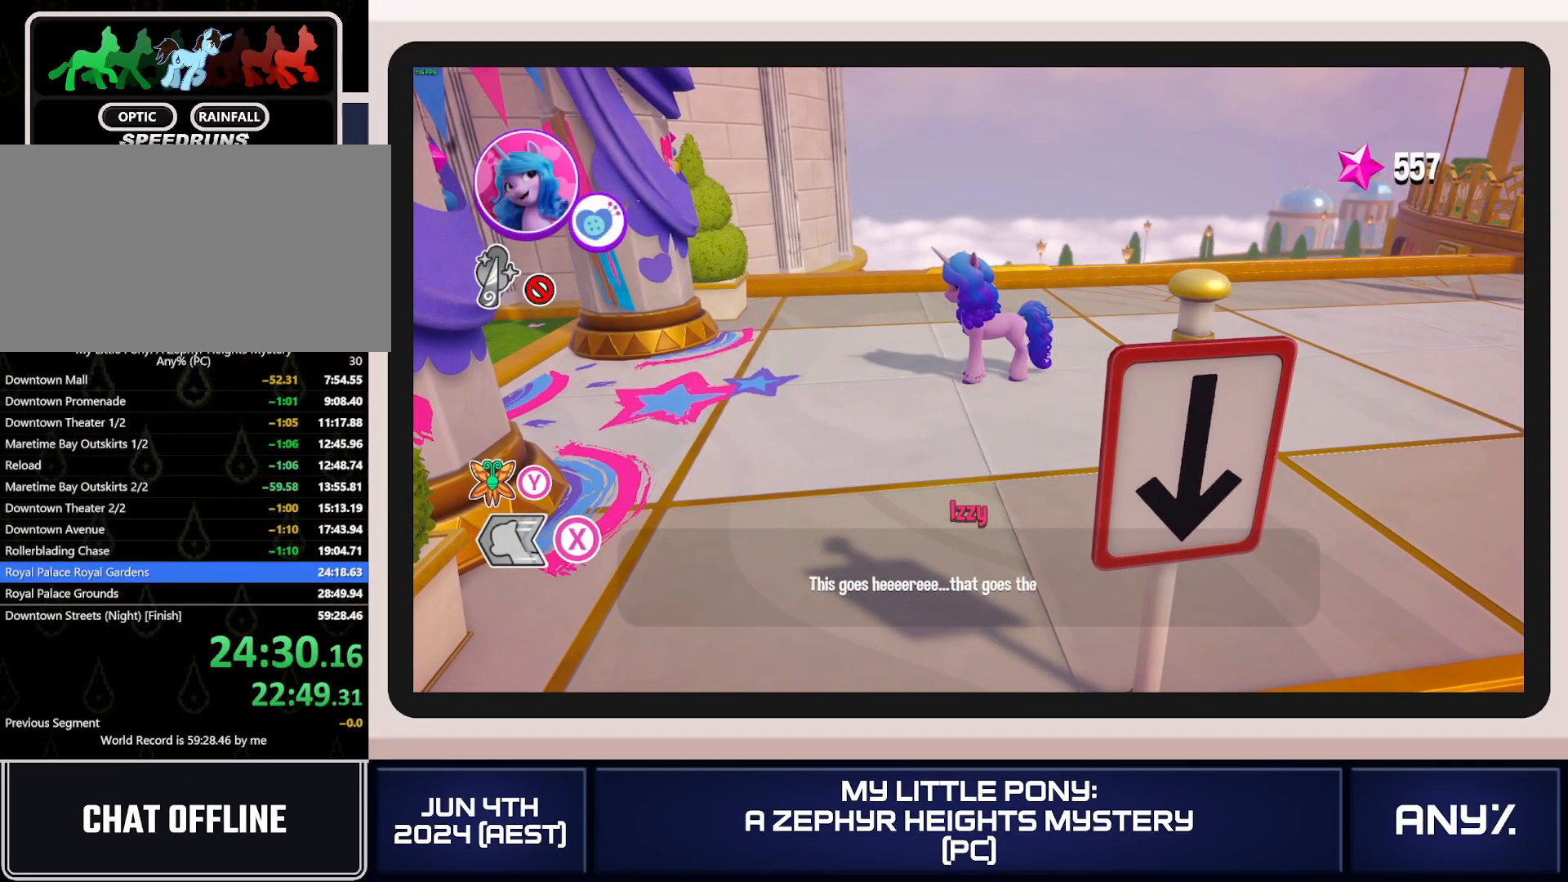
{"buttons": [], "left_stick": "left", "right_stick": "center", "button_events": []}